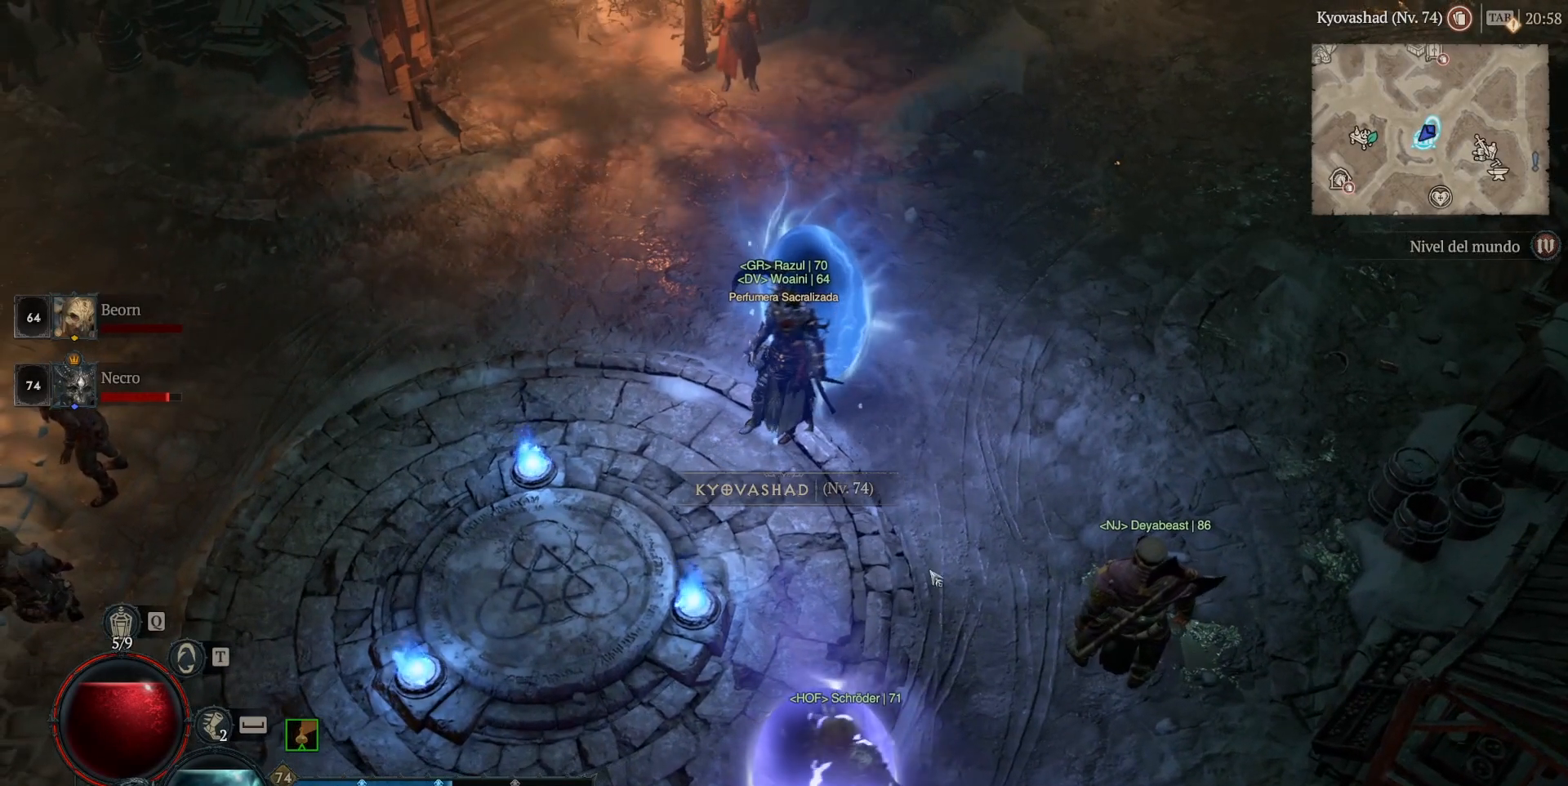
Gameplay with keyboard and mouse; each line is a JSON object with the keys and mouse buttons held at the frame after it. "events" lists presses ("down") and releases ("up") of "shift", "mouse_left", "mouse_right", "mouse_mb4" and "mouse_mb5" between this image and that frame as [ms after this image, input, new state], when the widget could be followed in between. "mouse_left", "mouse_right", "mouse_mb4", "mouse_mb5" = the "left", "right", "mb4", "mb5" buttons of the "mouse" list. No other keys are recorded. Not read: mouse_move.
{"keys": [], "mouse": ["left", "mb4"], "events": [[160, "mouse_left", "down"], [160, "mouse_mb4", "down"]]}
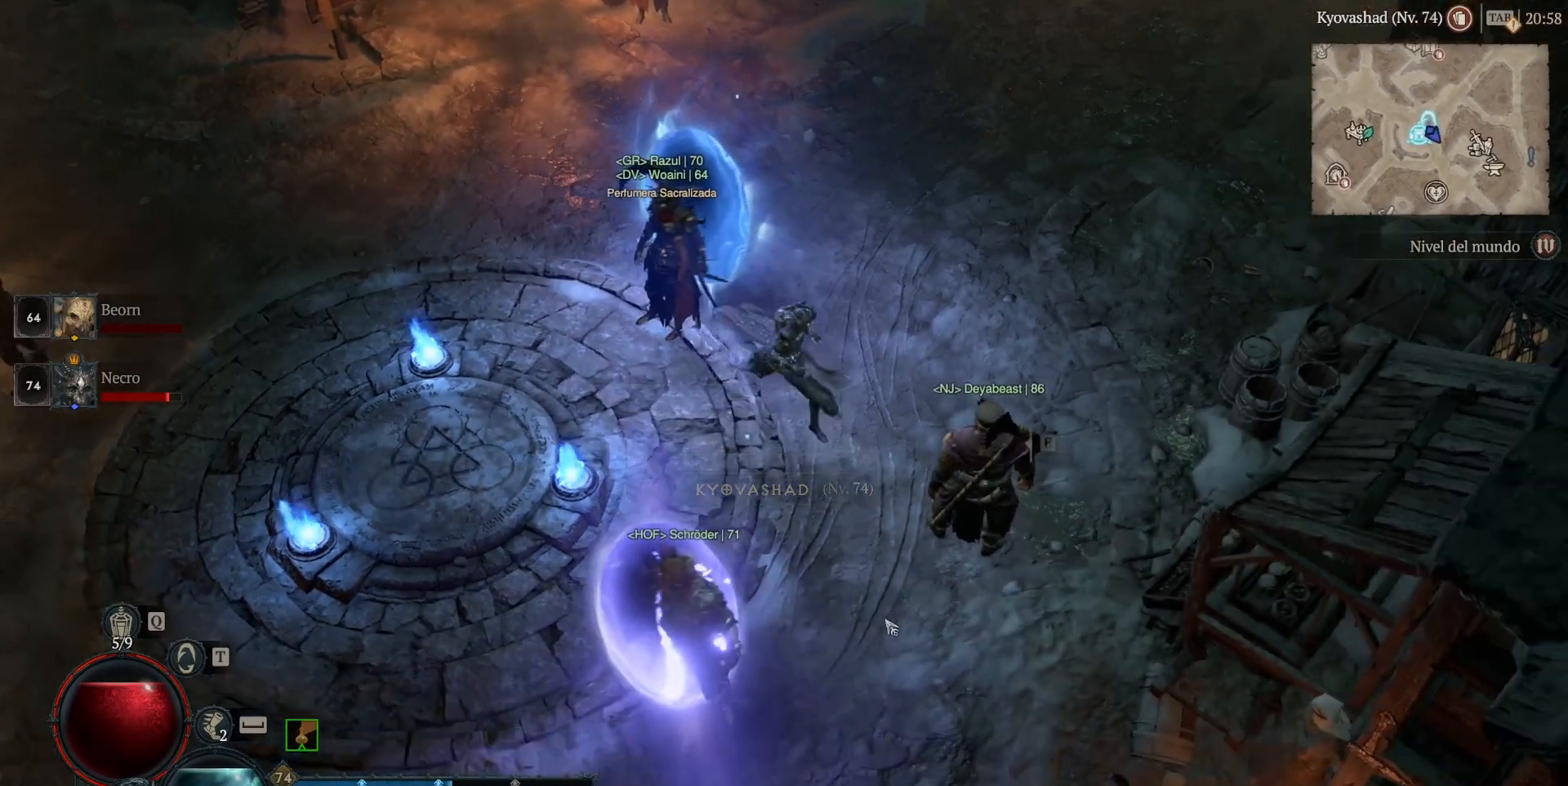
{"keys": [], "mouse": ["left", "mb4"], "events": []}
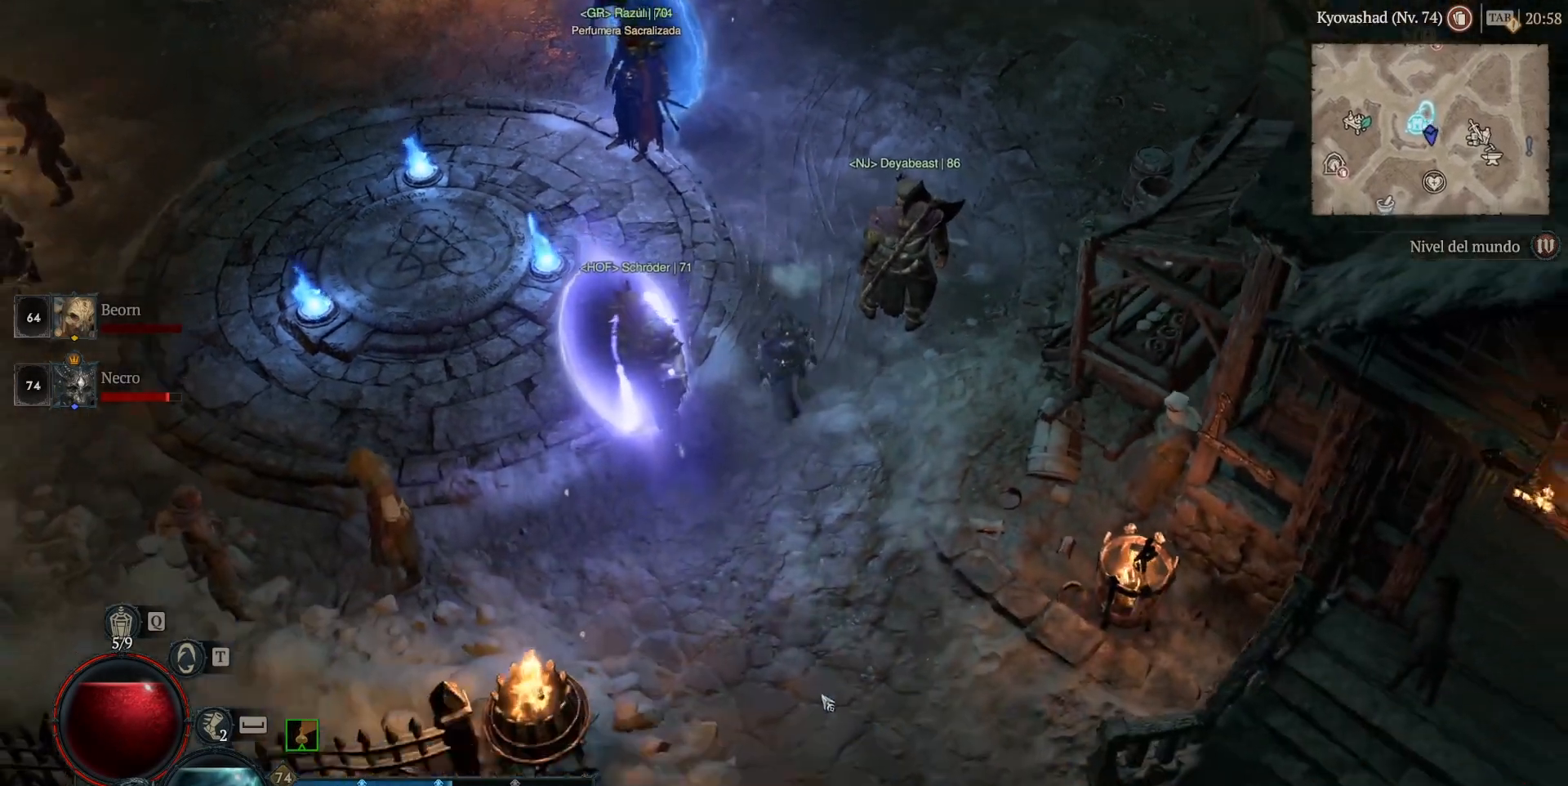
{"keys": [], "mouse": ["left", "mb4"], "events": []}
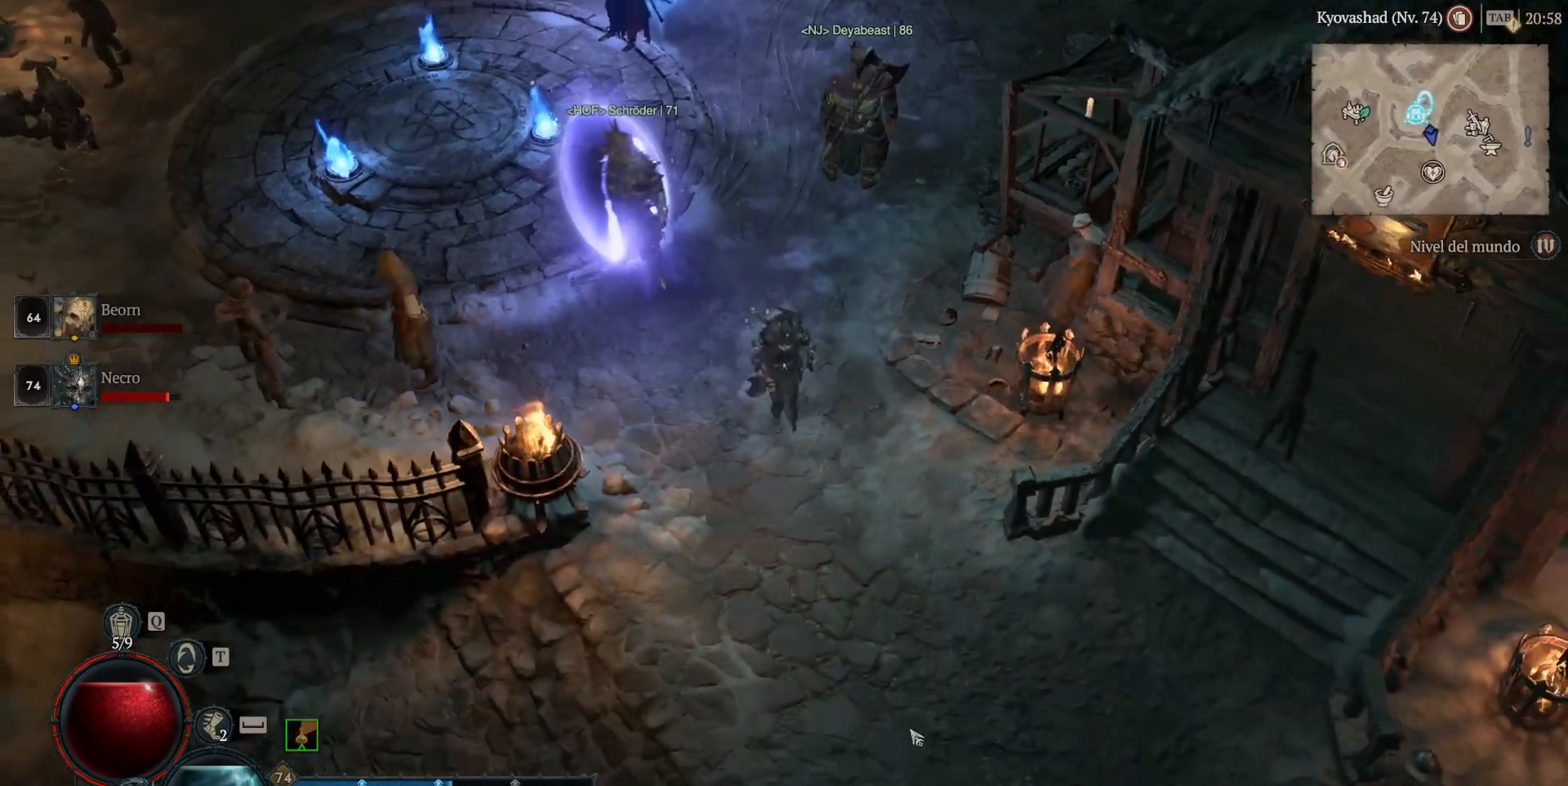
{"keys": [], "mouse": ["left", "mb4"], "events": []}
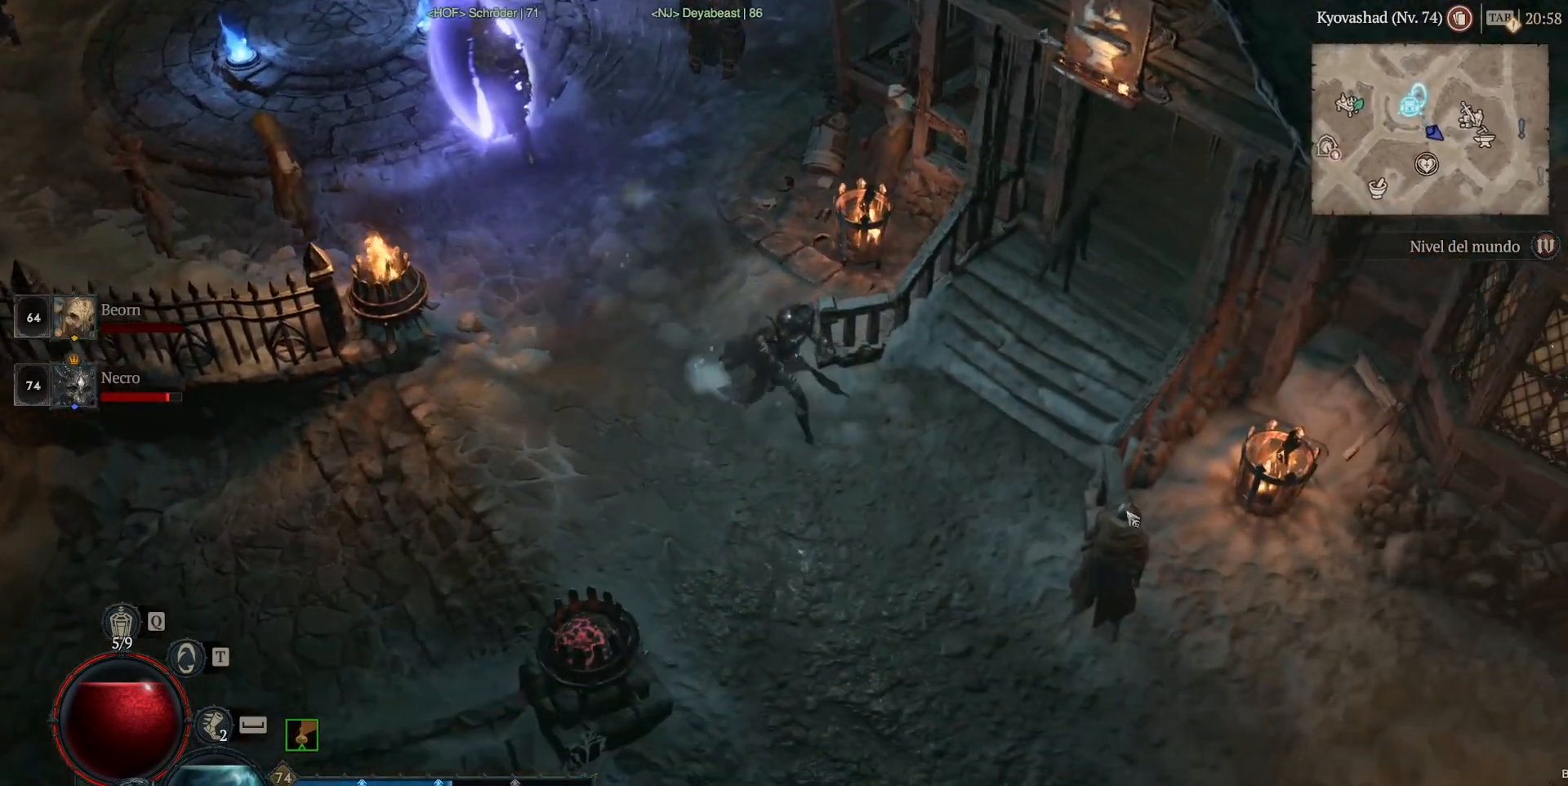
{"keys": [], "mouse": ["left", "mb4"], "events": []}
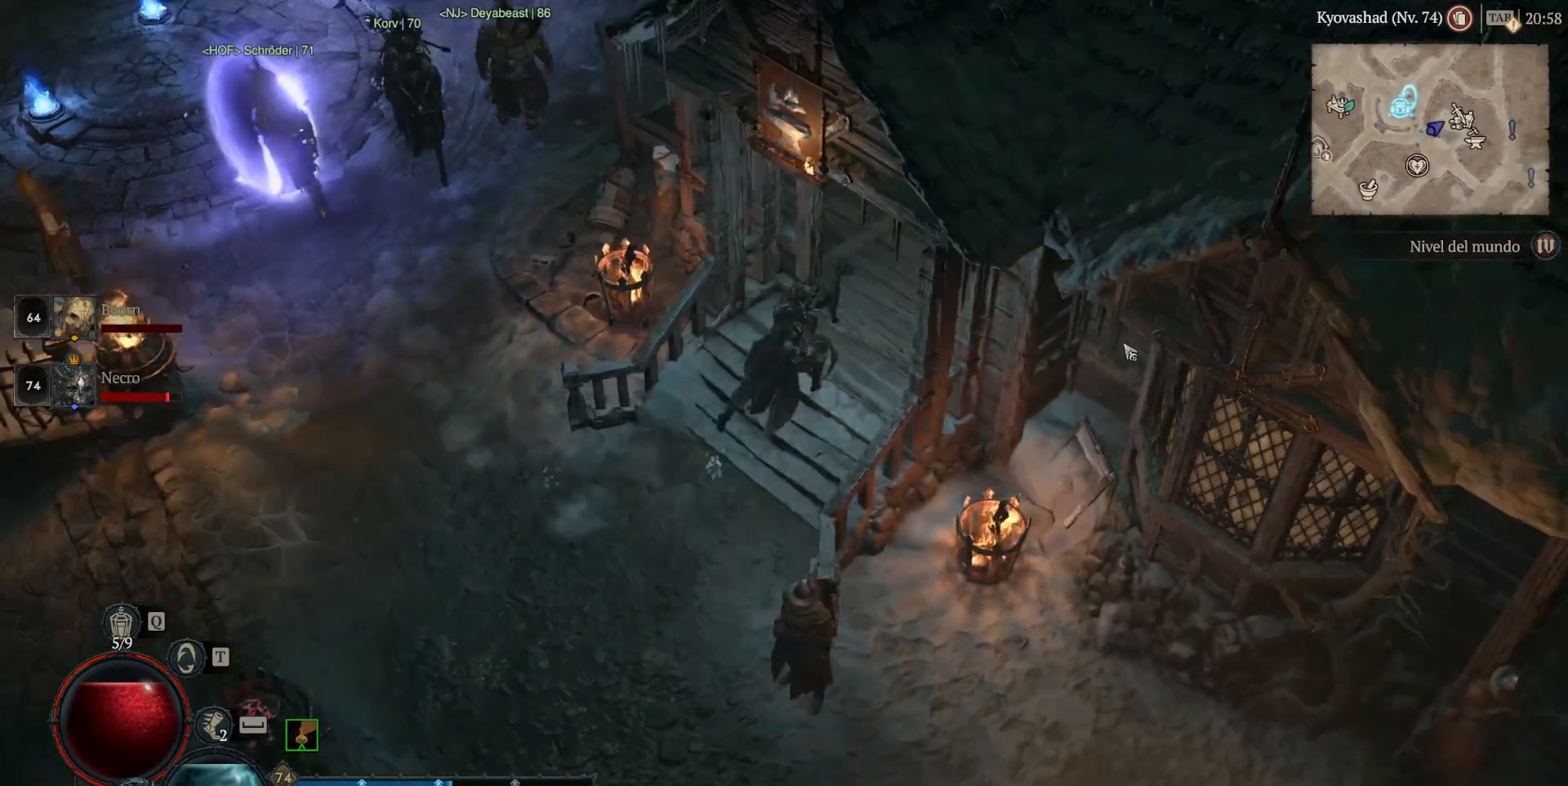
{"keys": [], "mouse": ["left", "mb4"], "events": []}
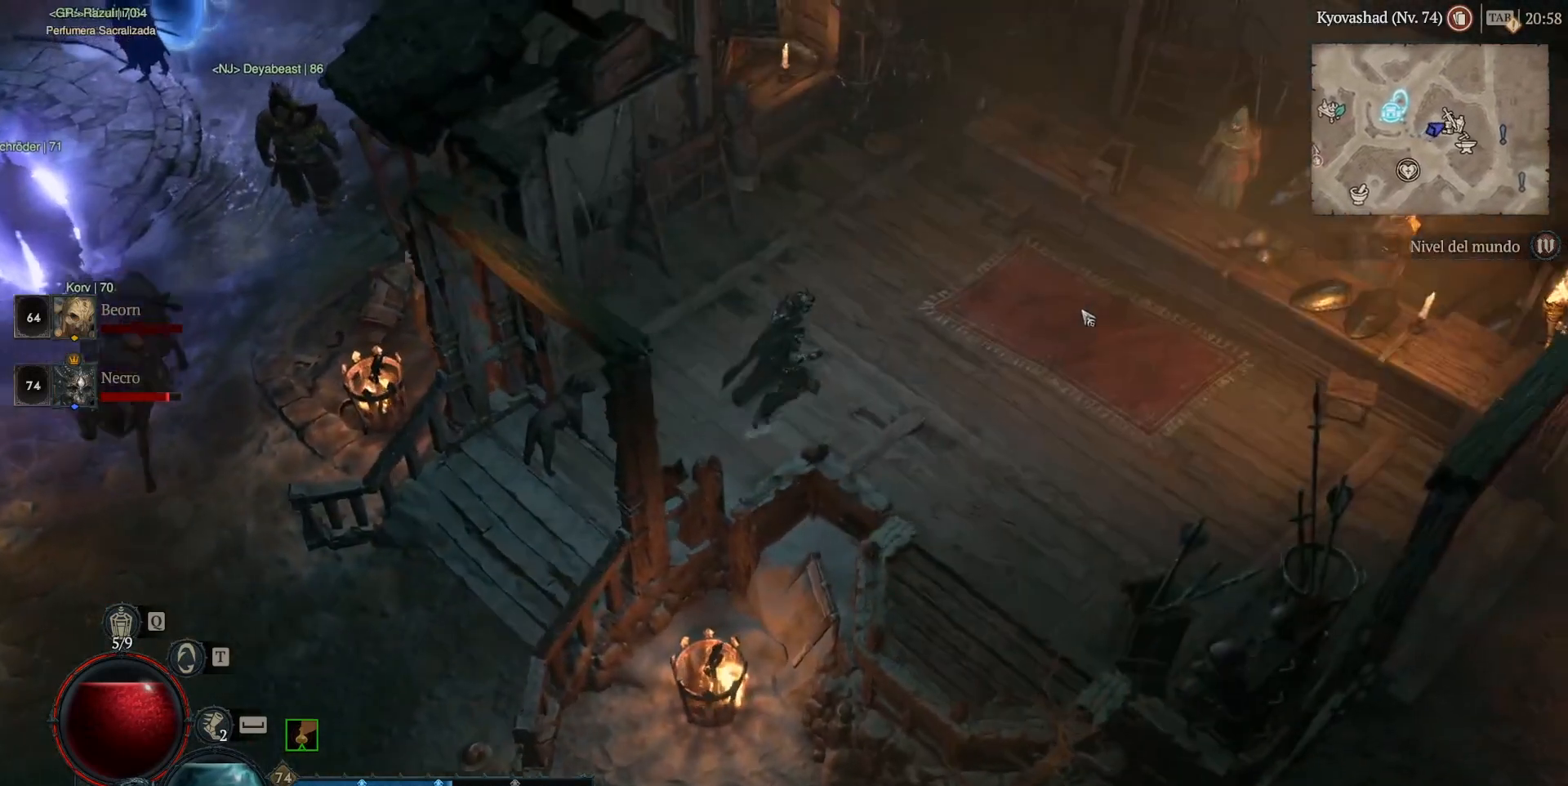
{"keys": [], "mouse": [], "events": [[40, "mouse_left", "up"], [40, "mouse_mb4", "up"]]}
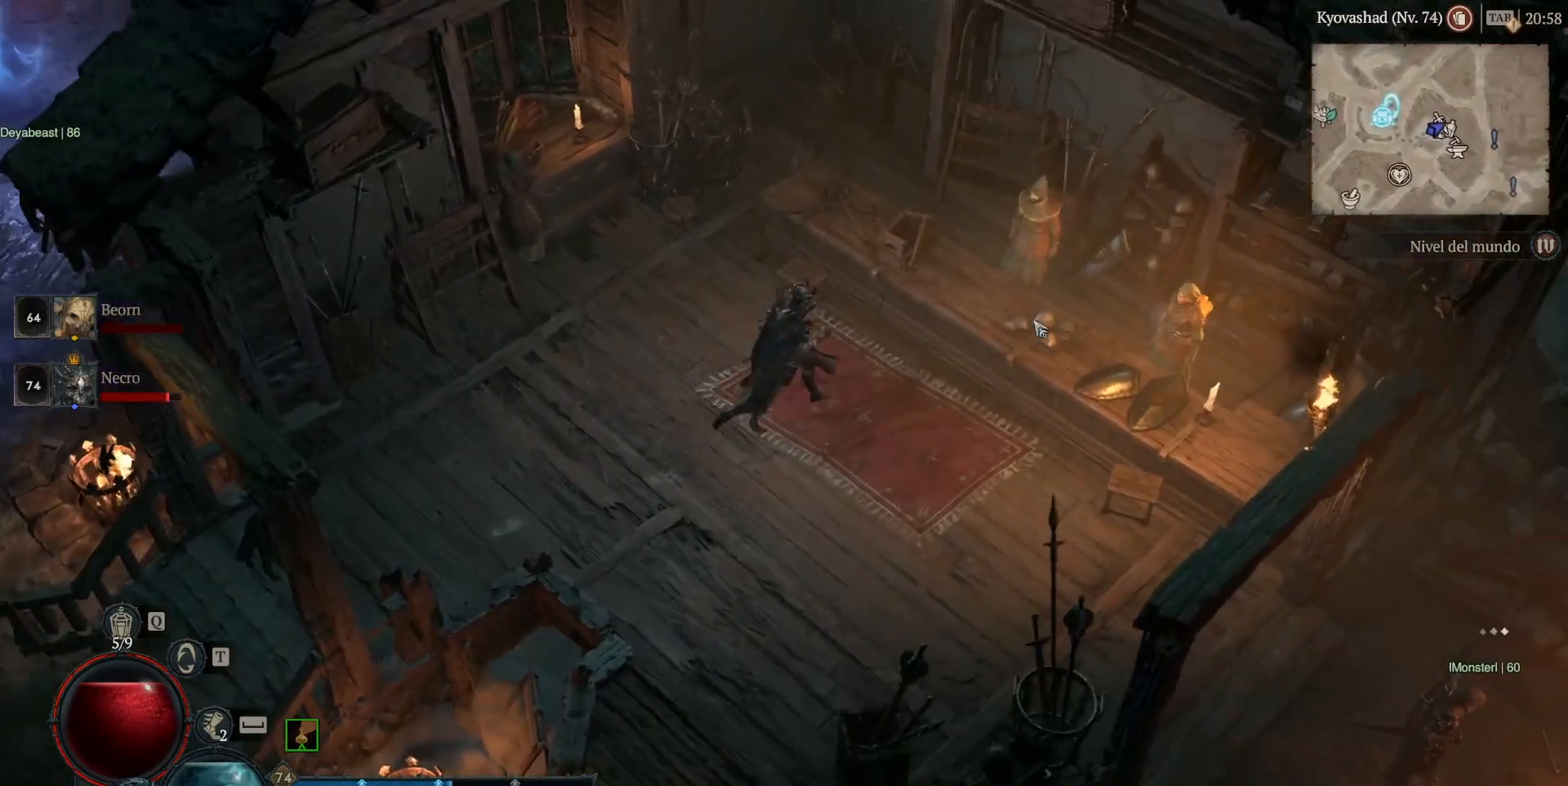
{"keys": [], "mouse": [], "events": []}
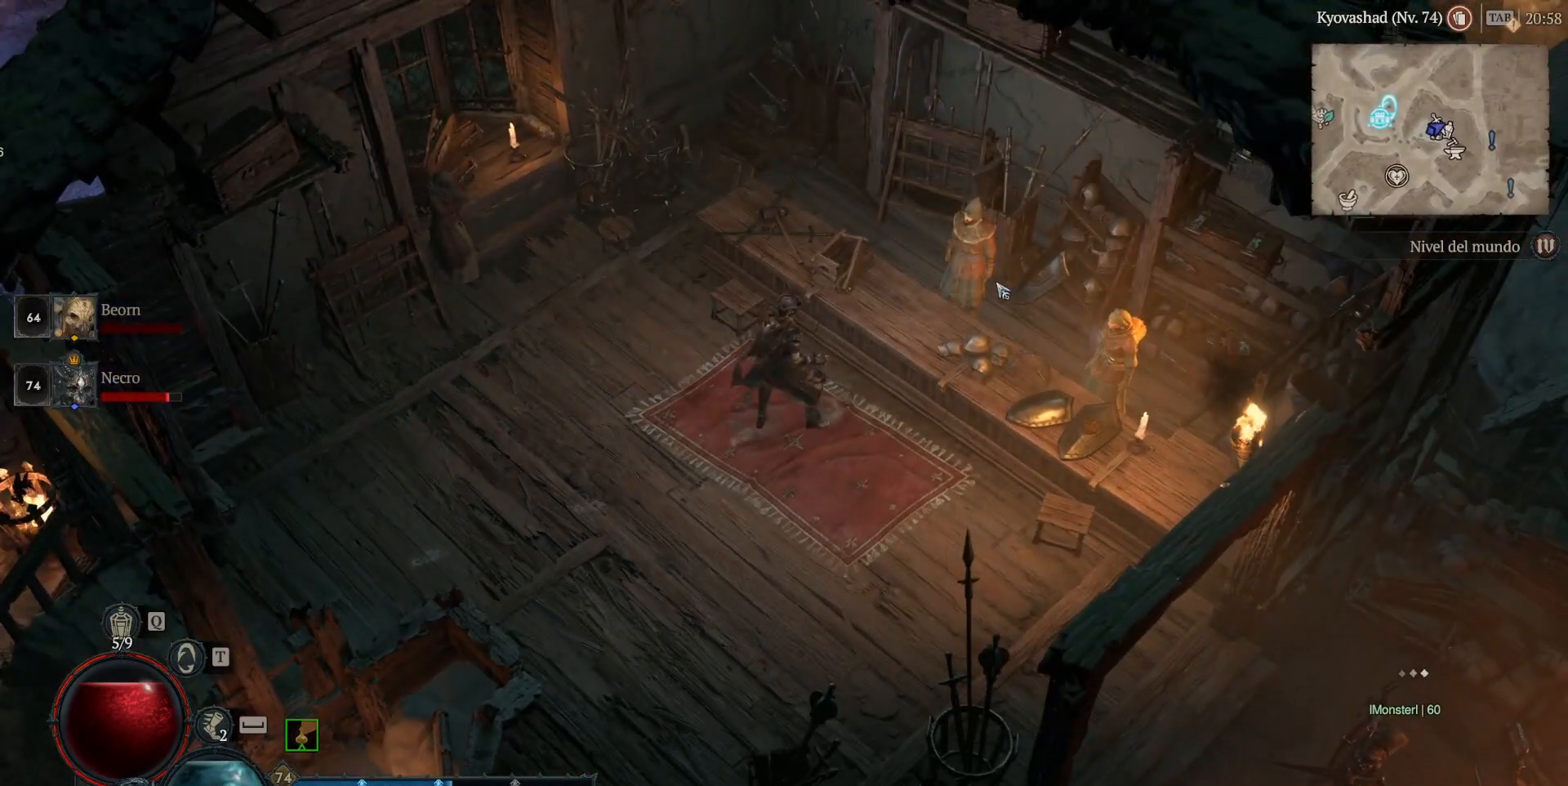
{"keys": [], "mouse": [], "events": []}
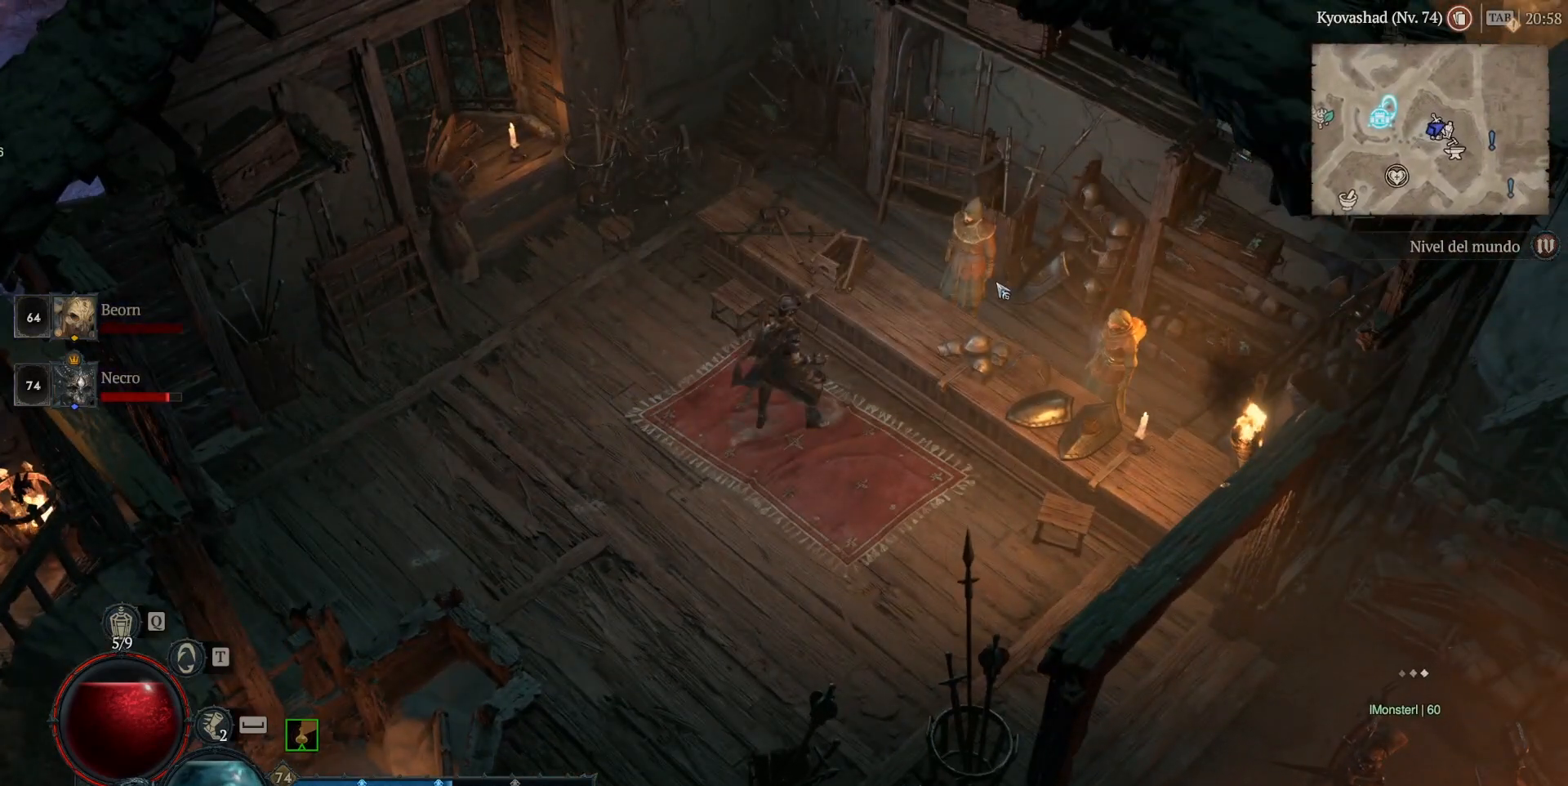
{"keys": [], "mouse": [], "events": []}
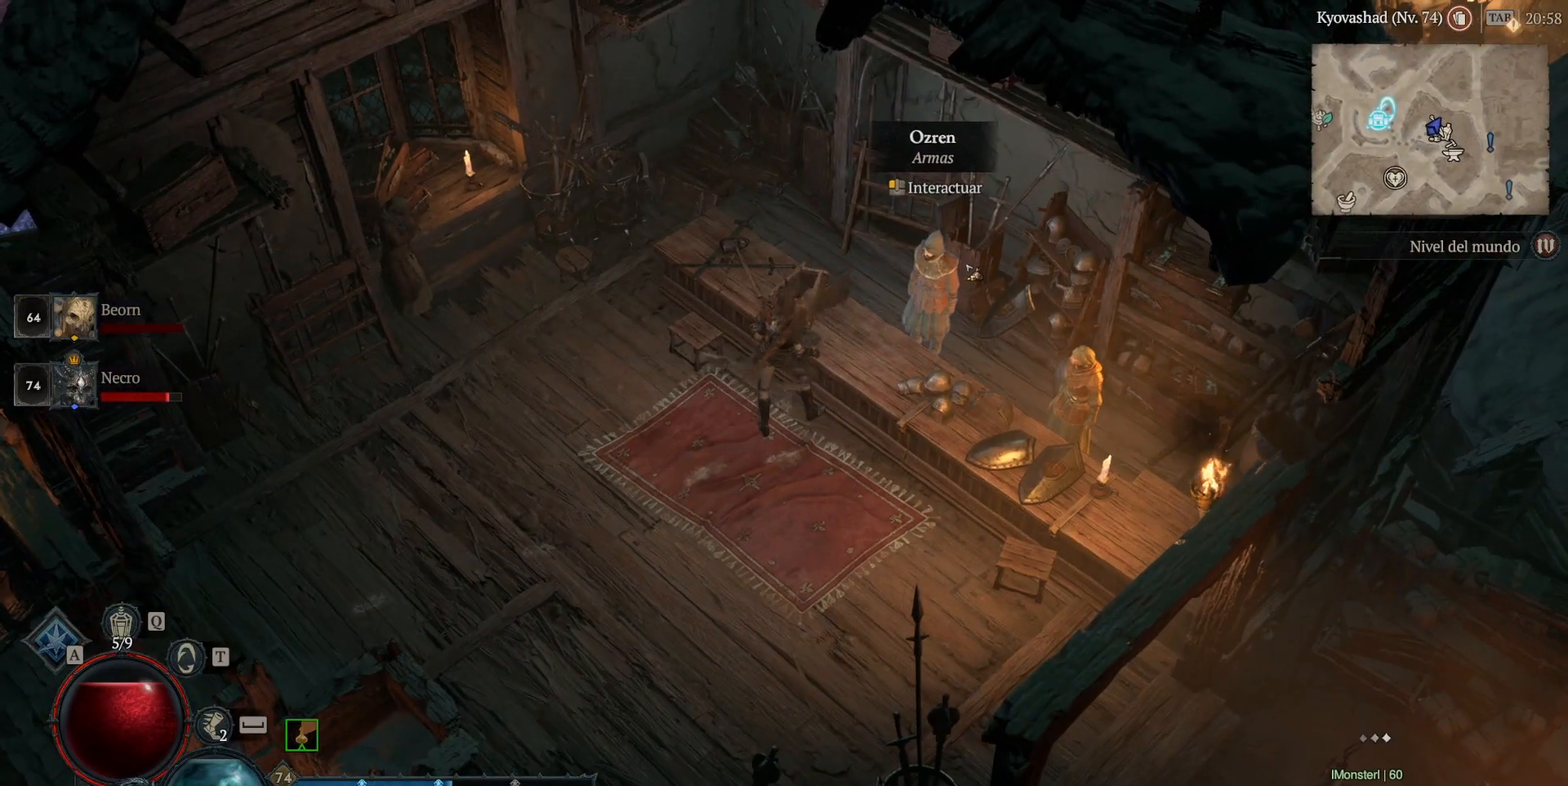
{"keys": [], "mouse": [], "events": []}
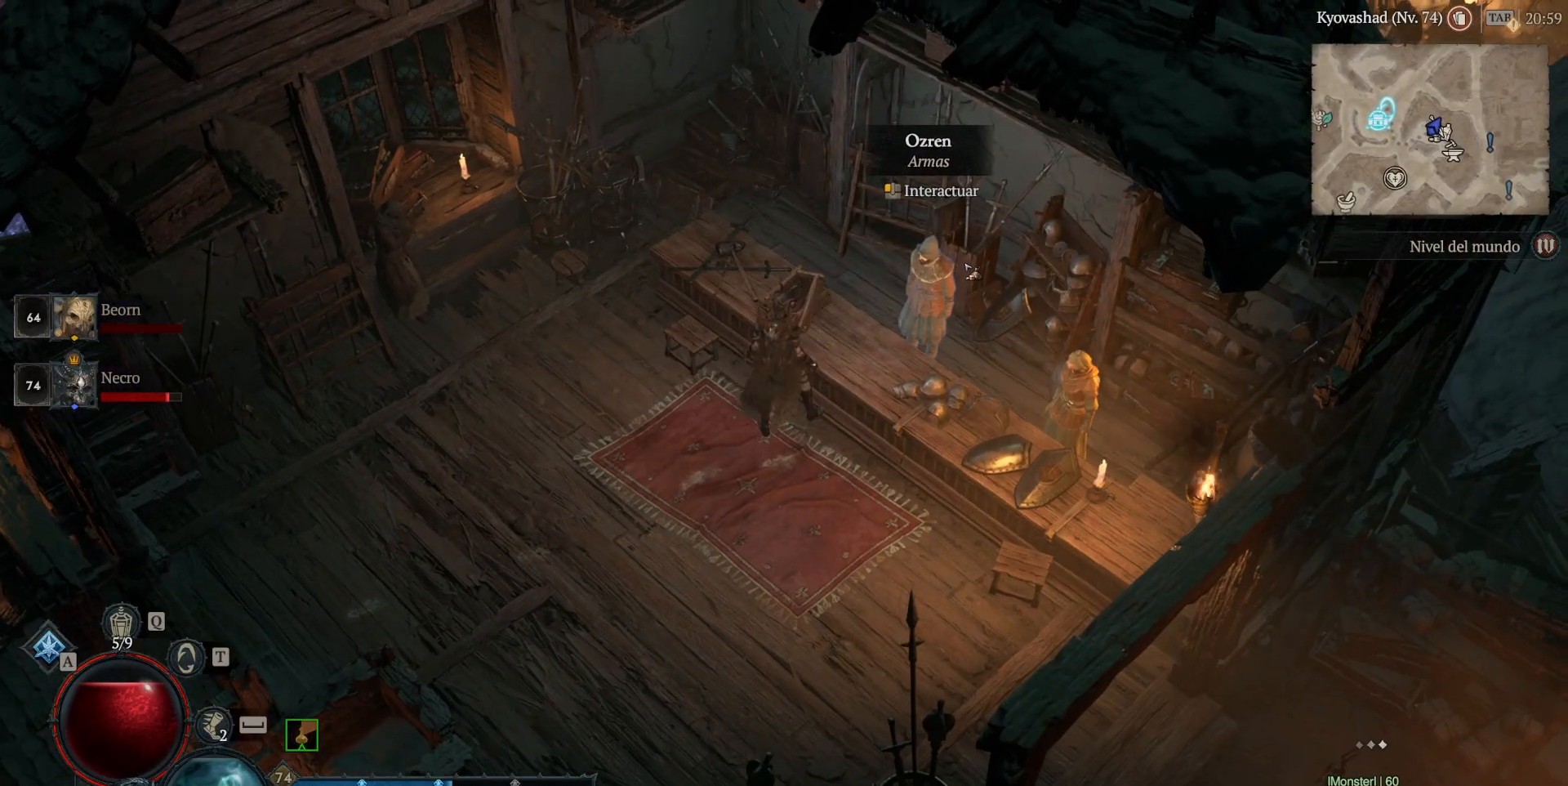
{"keys": [], "mouse": [], "events": [[400, "mouse_left", "down"], [400, "mouse_mb4", "down"], [520, "mouse_left", "up"], [520, "mouse_mb4", "up"]]}
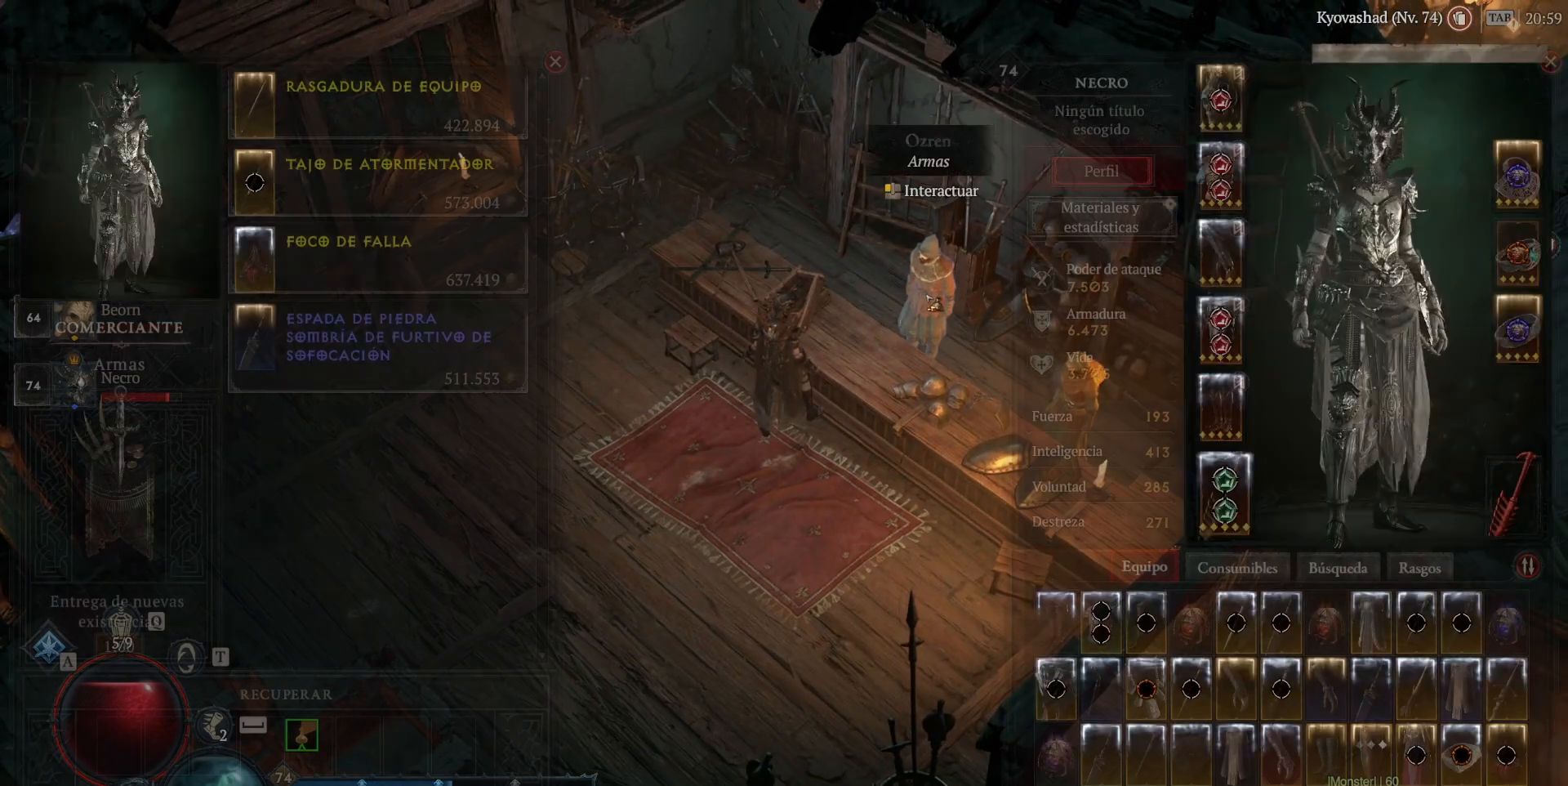
{"keys": [], "mouse": [], "events": []}
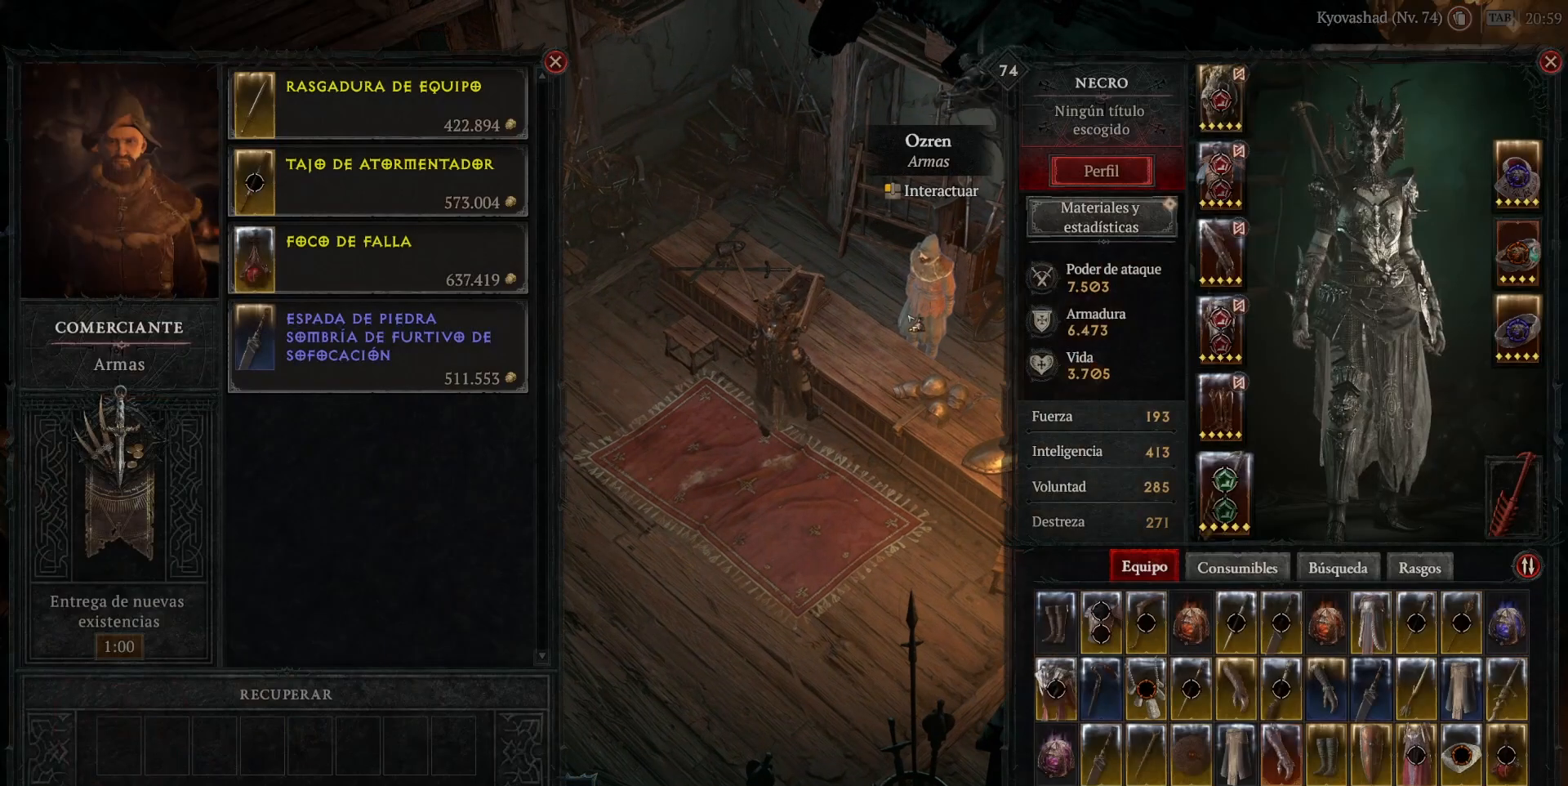
{"keys": [], "mouse": [], "events": []}
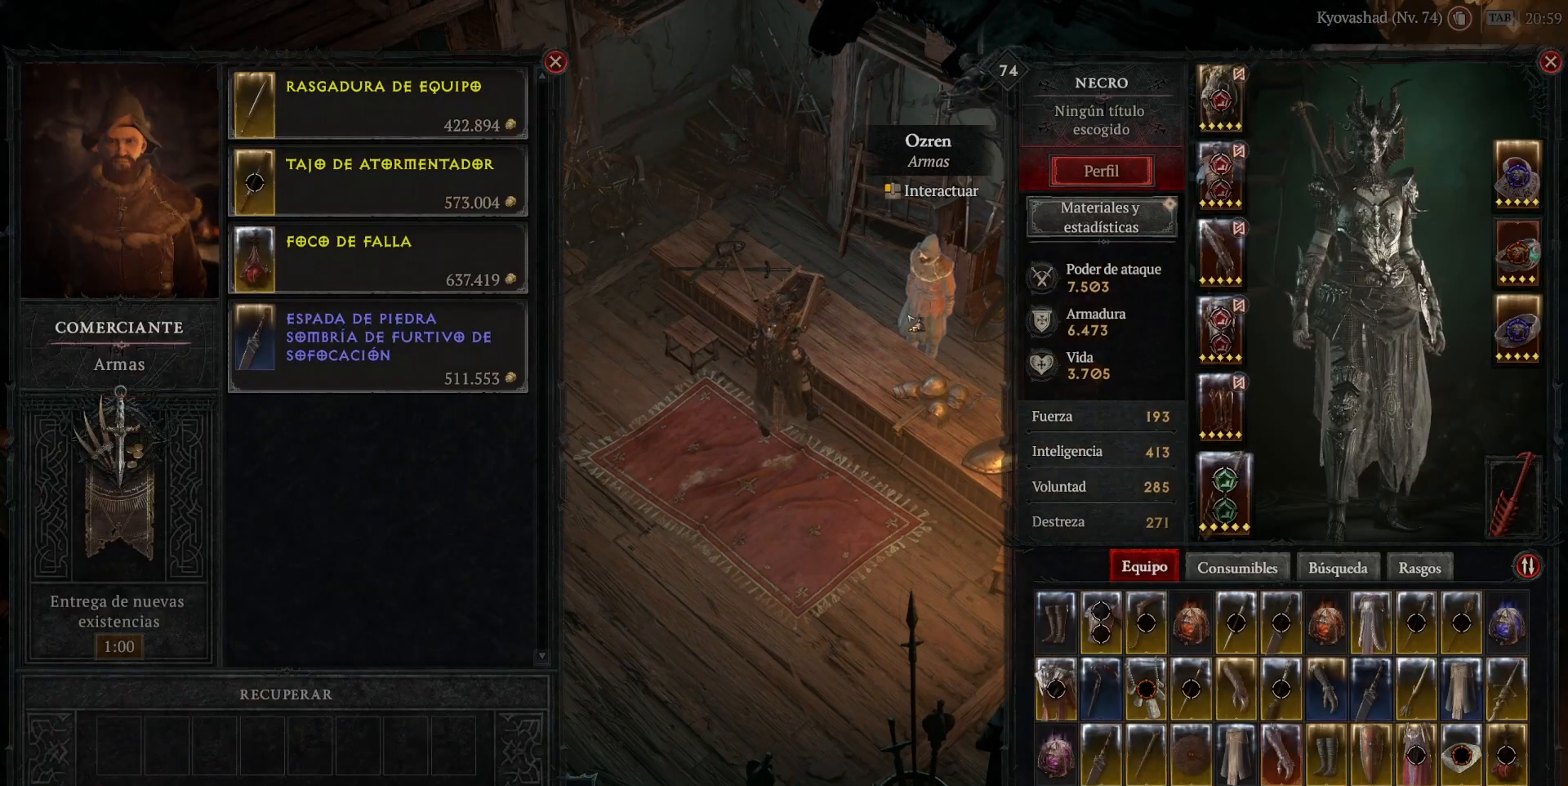
{"keys": [], "mouse": [], "events": []}
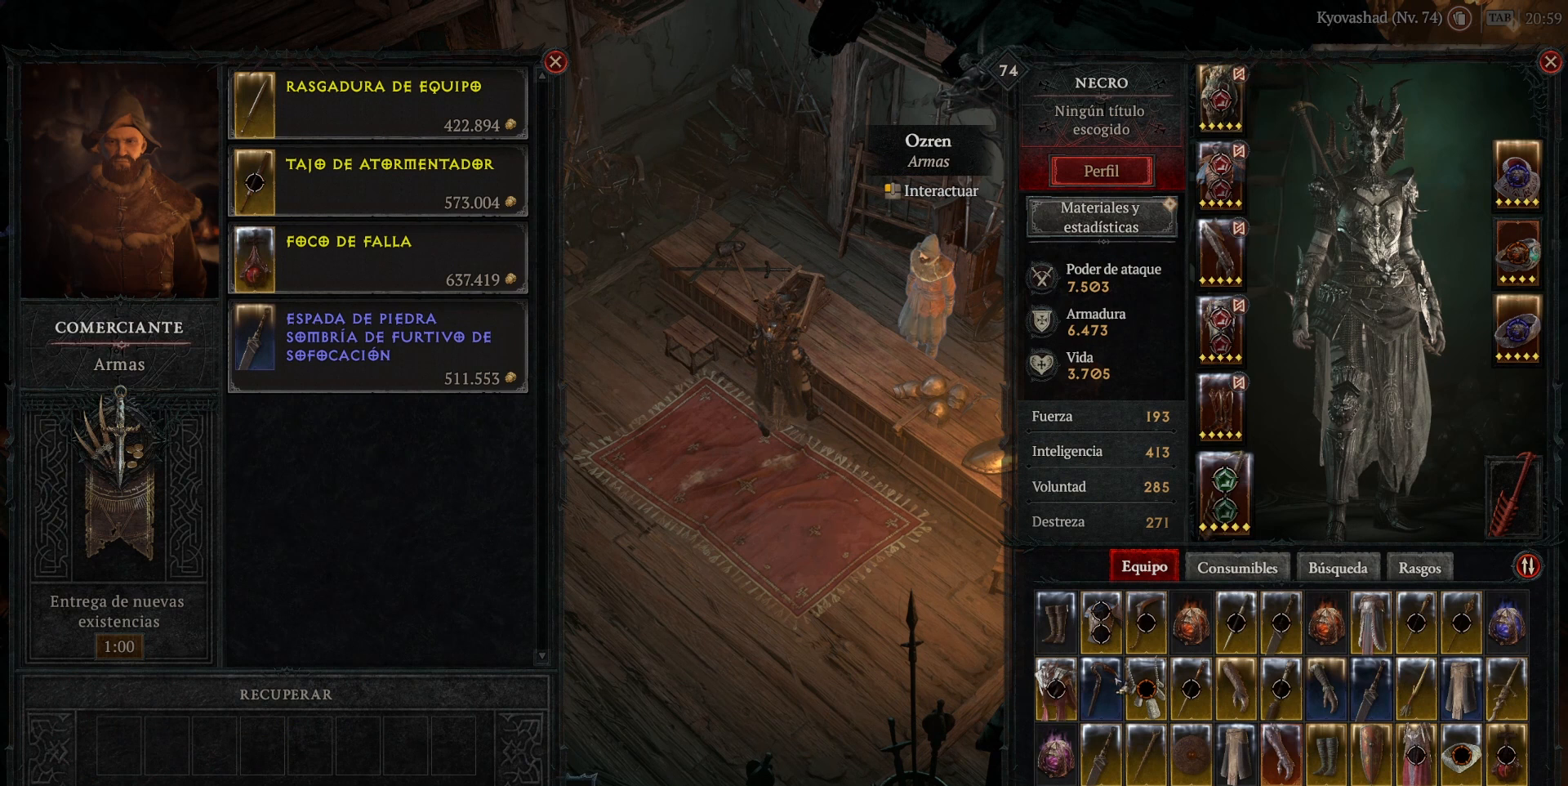
{"keys": [], "mouse": [], "events": []}
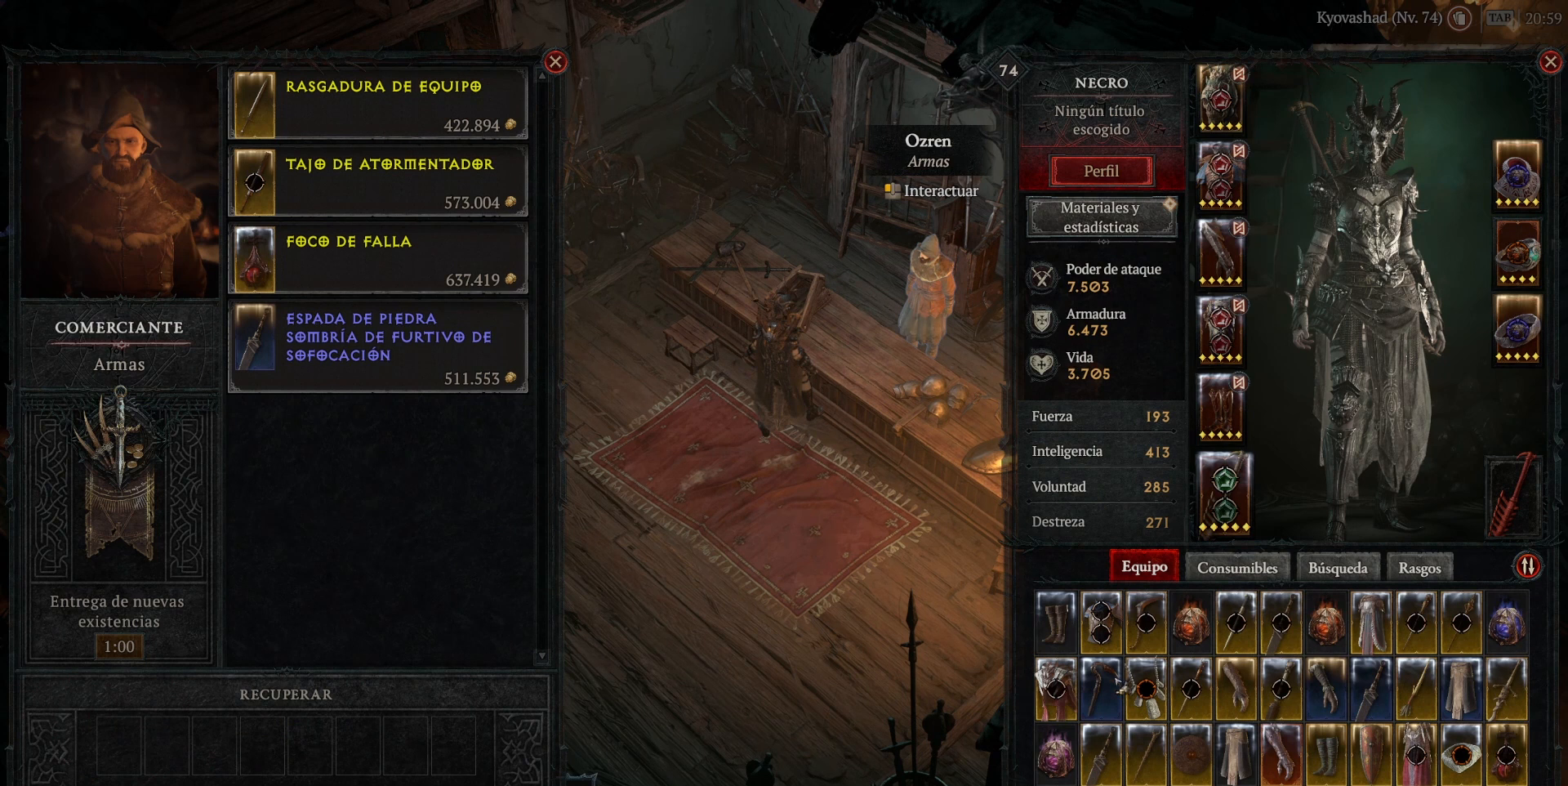
{"keys": [], "mouse": [], "events": []}
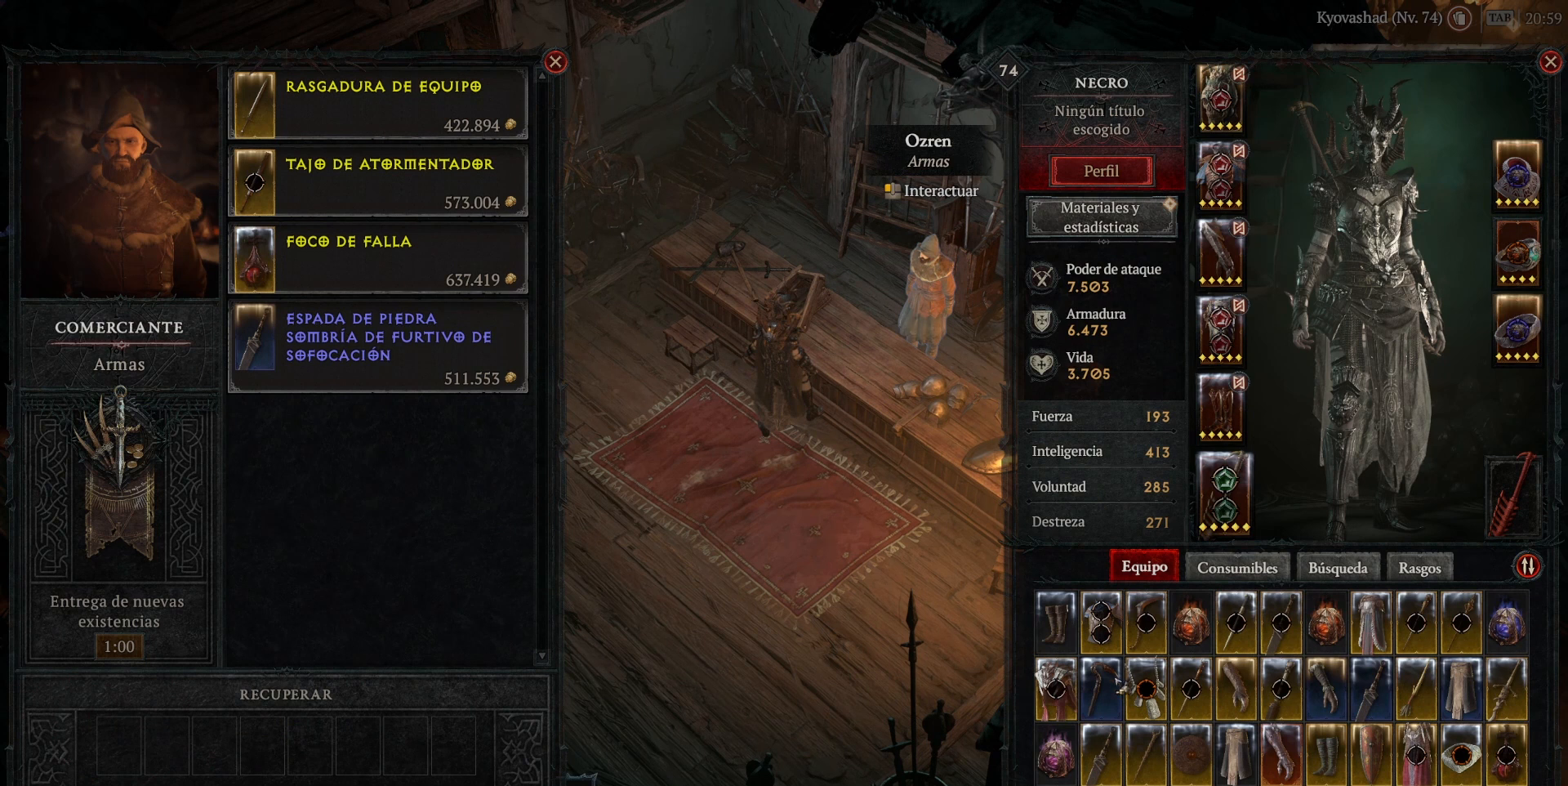
{"keys": [], "mouse": [], "events": []}
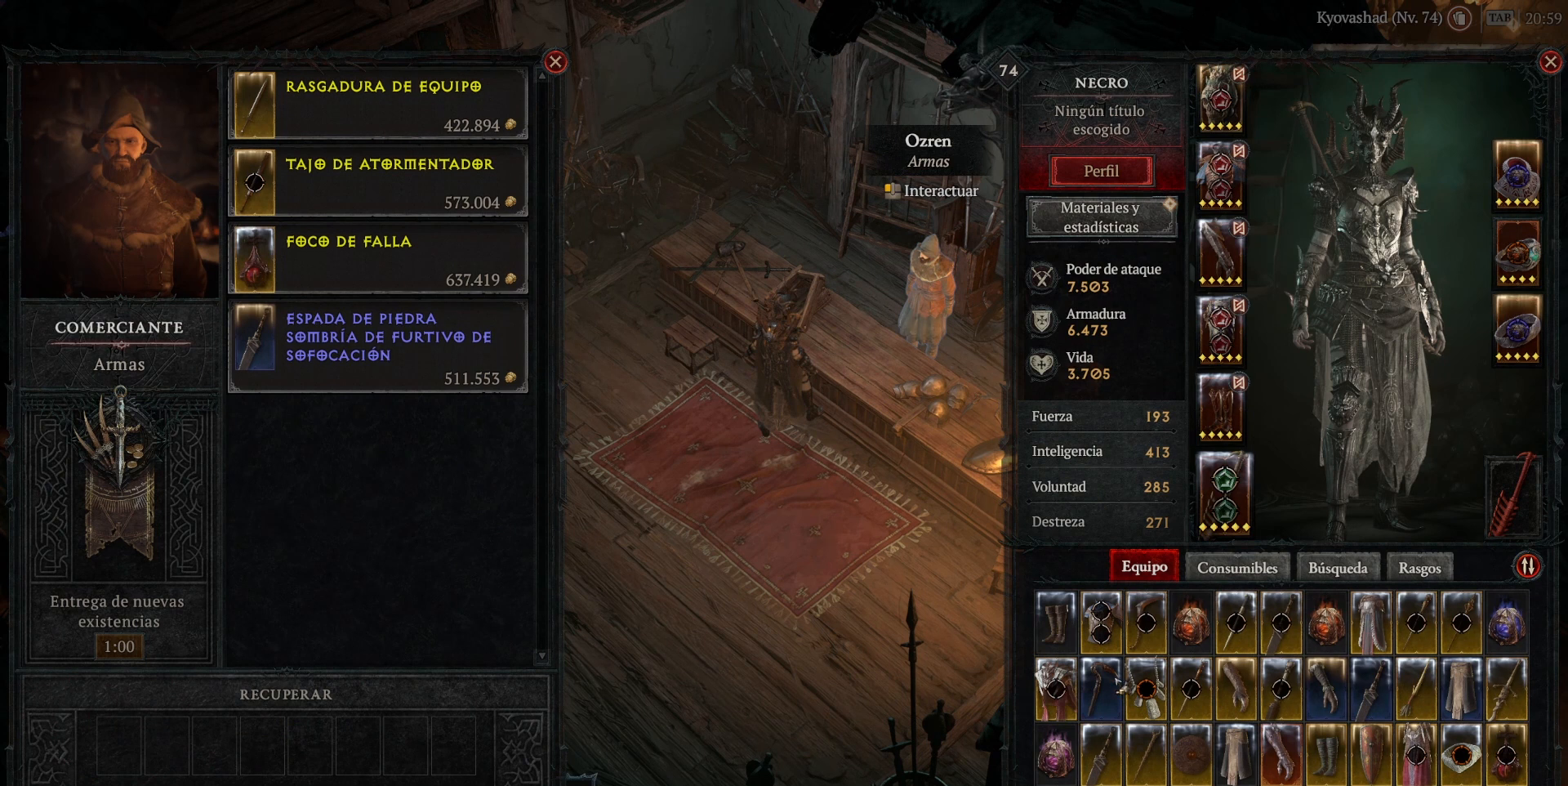
{"keys": [], "mouse": [], "events": []}
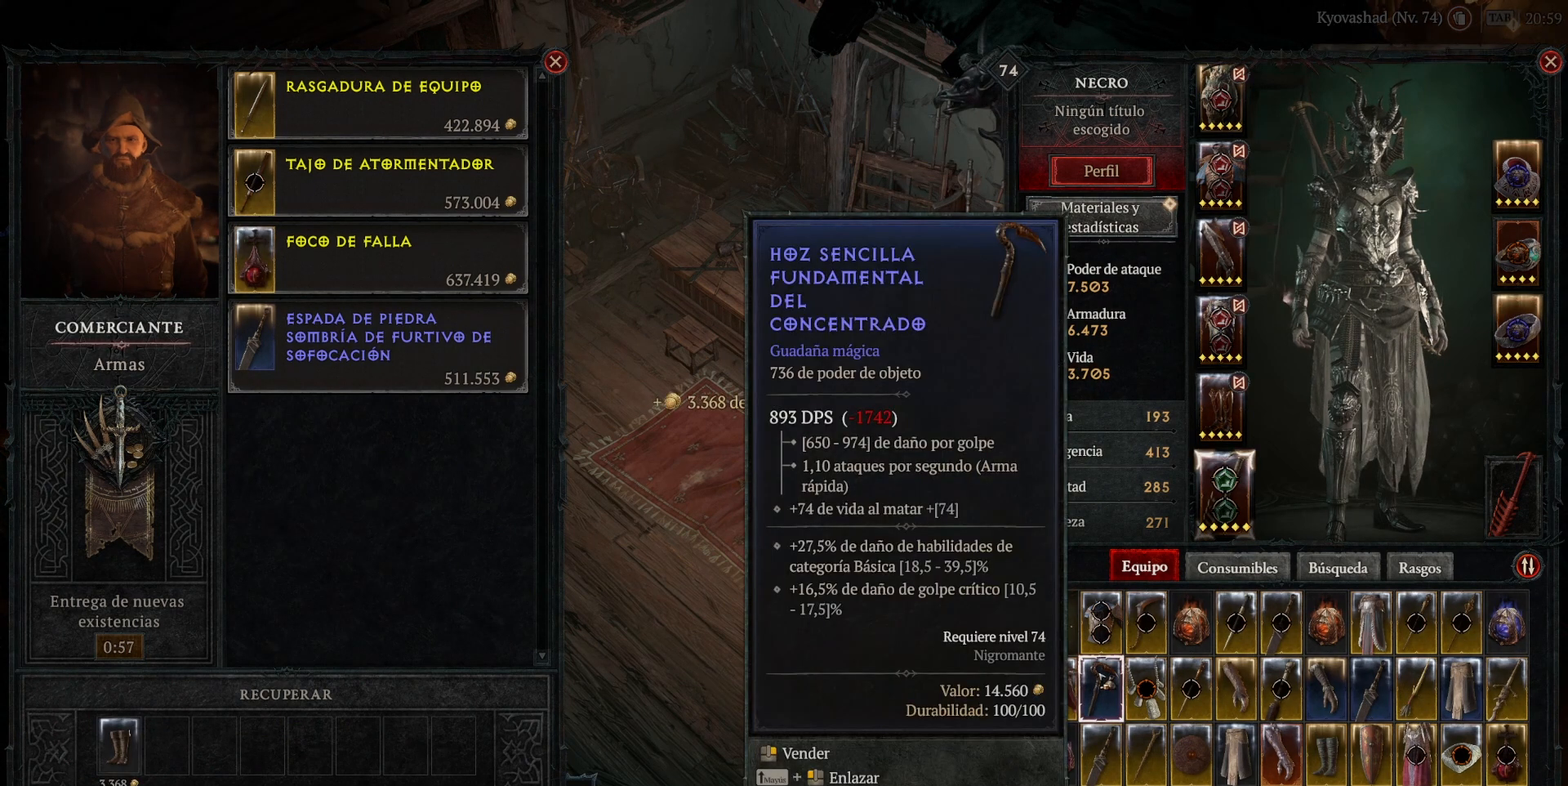
{"keys": [], "mouse": [], "events": [[80, "mouse_mb5", "down"], [80, "mouse_right", "down"], [160, "mouse_mb5", "up"], [160, "mouse_right", "up"]]}
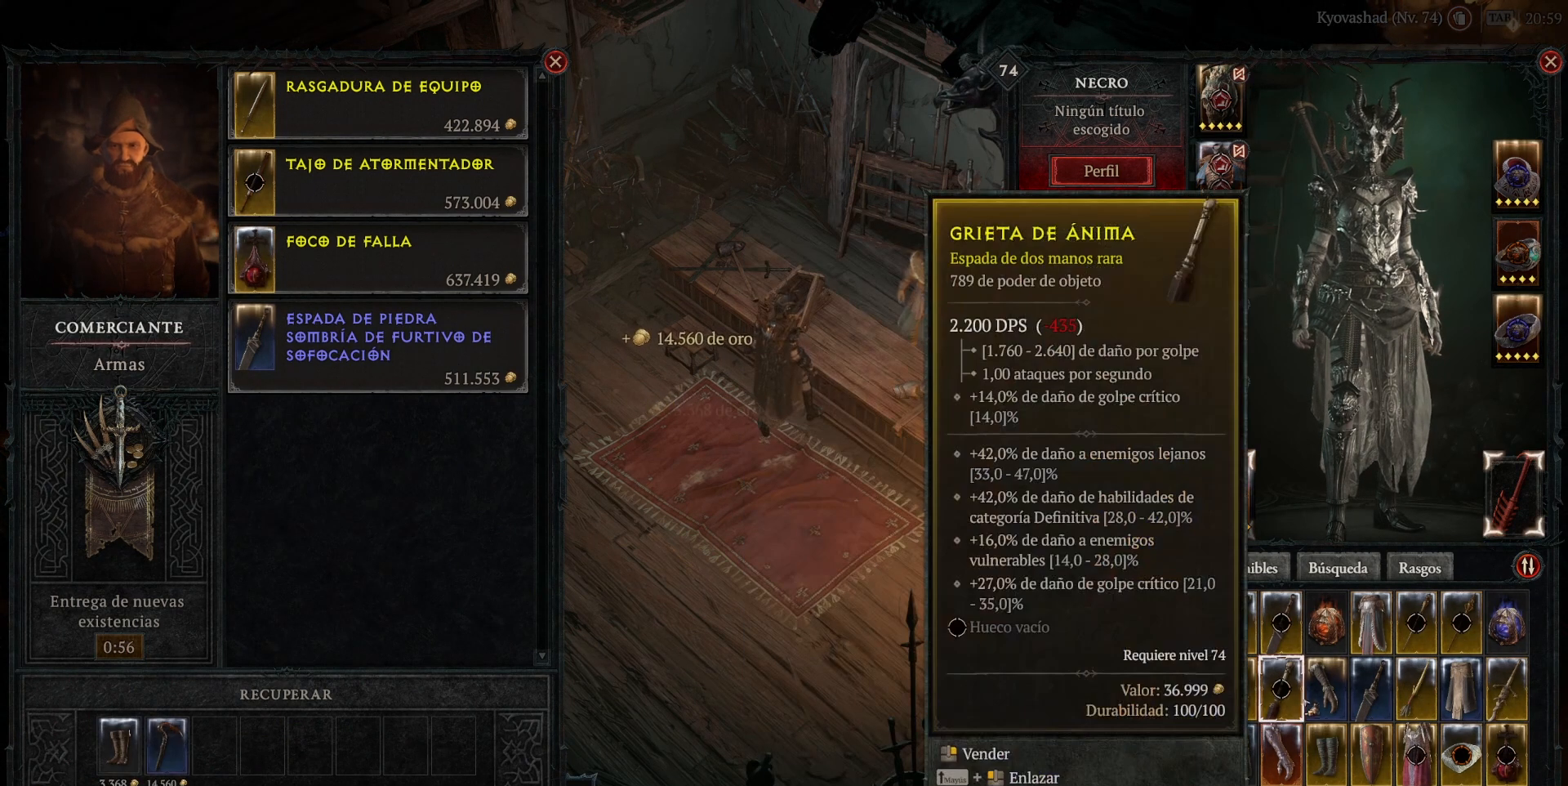
{"keys": [], "mouse": [], "events": [[280, "mouse_mb5", "down"], [280, "mouse_right", "down"], [360, "mouse_mb5", "up"], [360, "mouse_right", "up"]]}
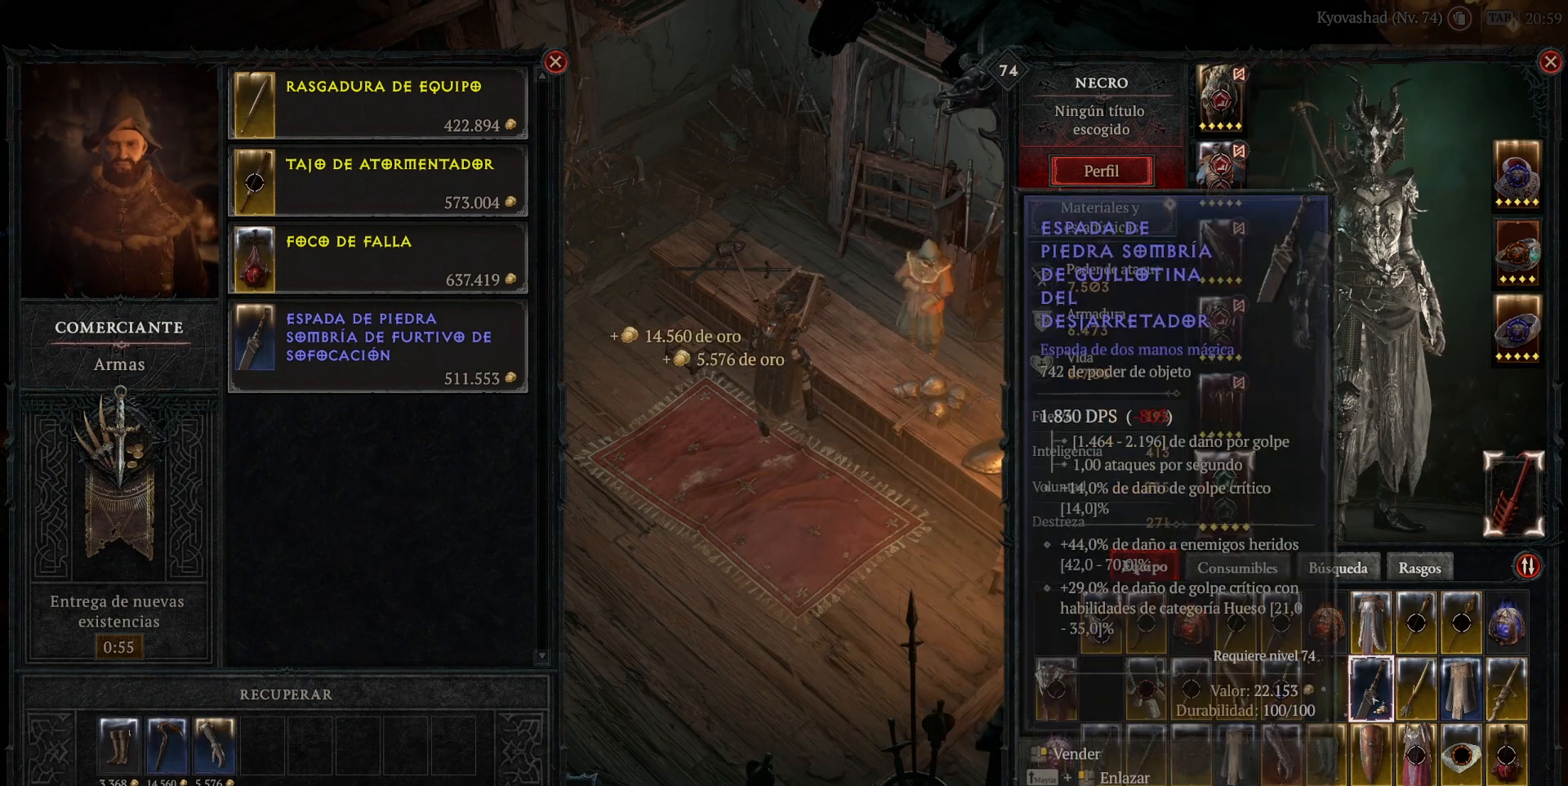
{"keys": [], "mouse": [], "events": [[40, "mouse_right", "down"], [80, "mouse_right", "up"]]}
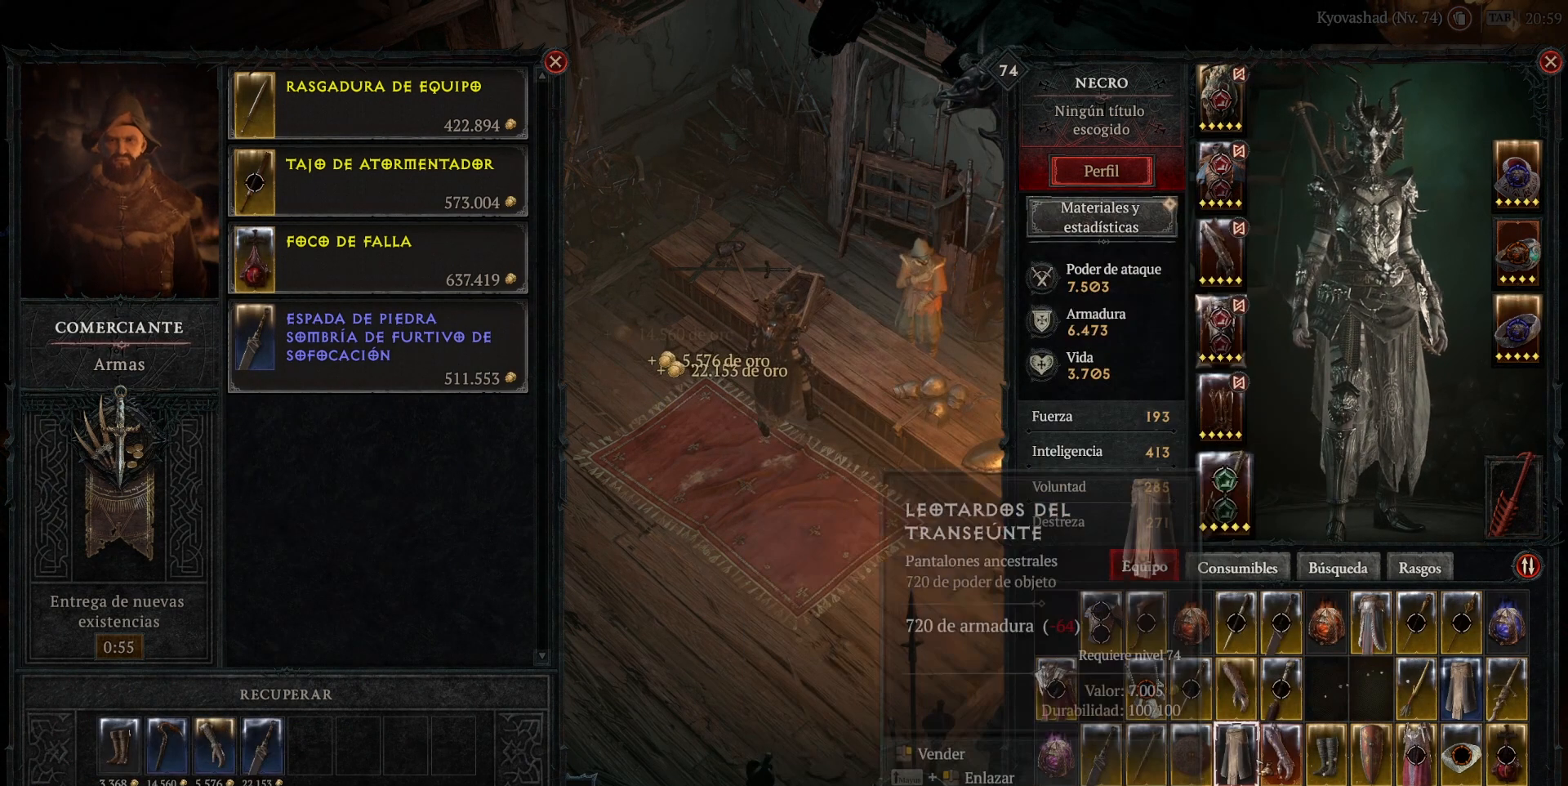
{"keys": [], "mouse": [], "events": [[240, "mouse_mb5", "down"], [240, "mouse_right", "down"], [320, "mouse_mb5", "up"], [320, "mouse_right", "up"]]}
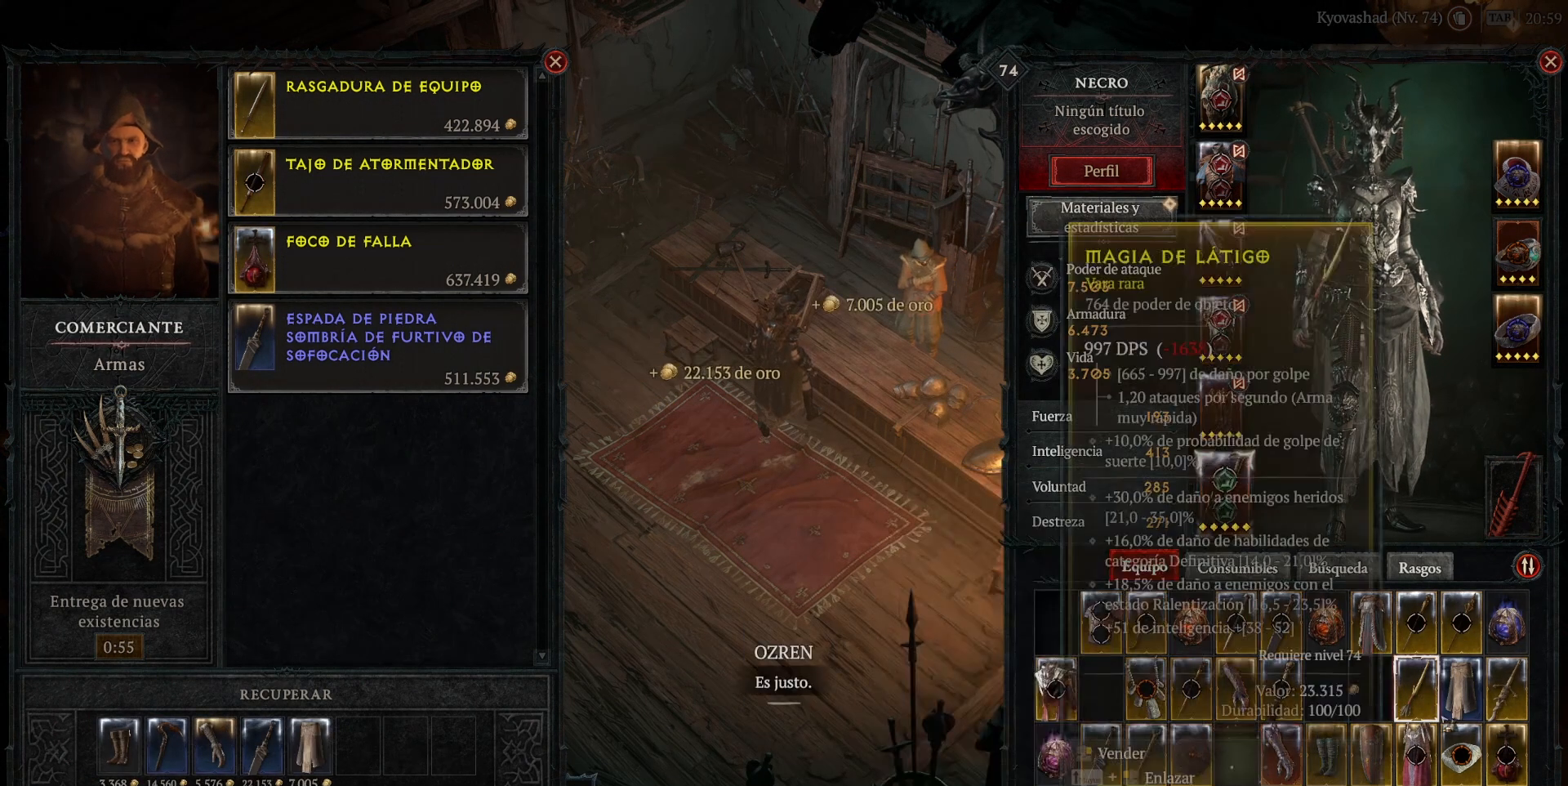
{"keys": [], "mouse": [], "events": [[280, "mouse_mb5", "down"], [280, "mouse_right", "down"], [360, "mouse_mb5", "up"], [360, "mouse_right", "up"]]}
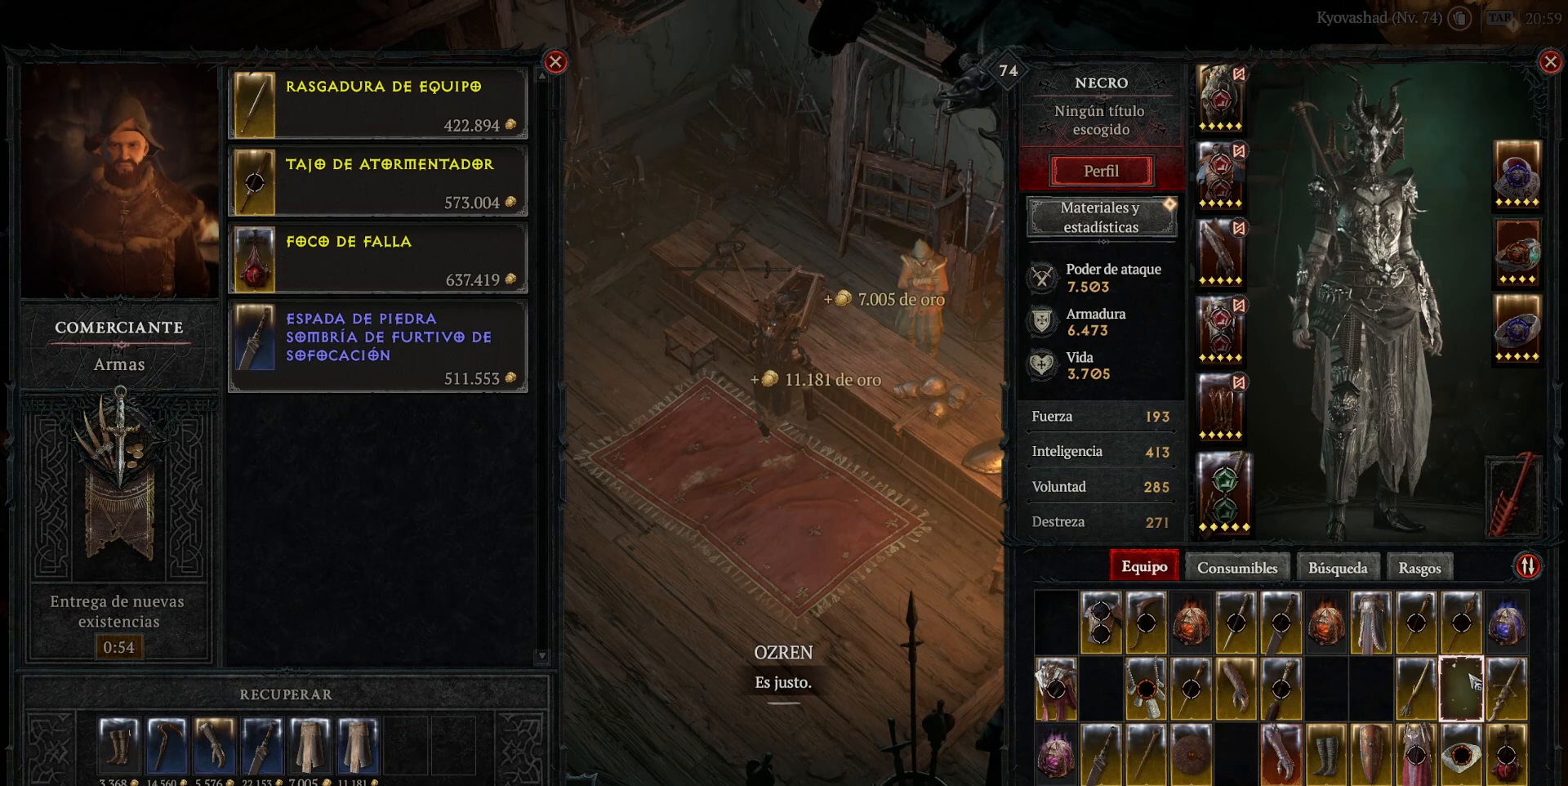
{"keys": [], "mouse": [], "events": []}
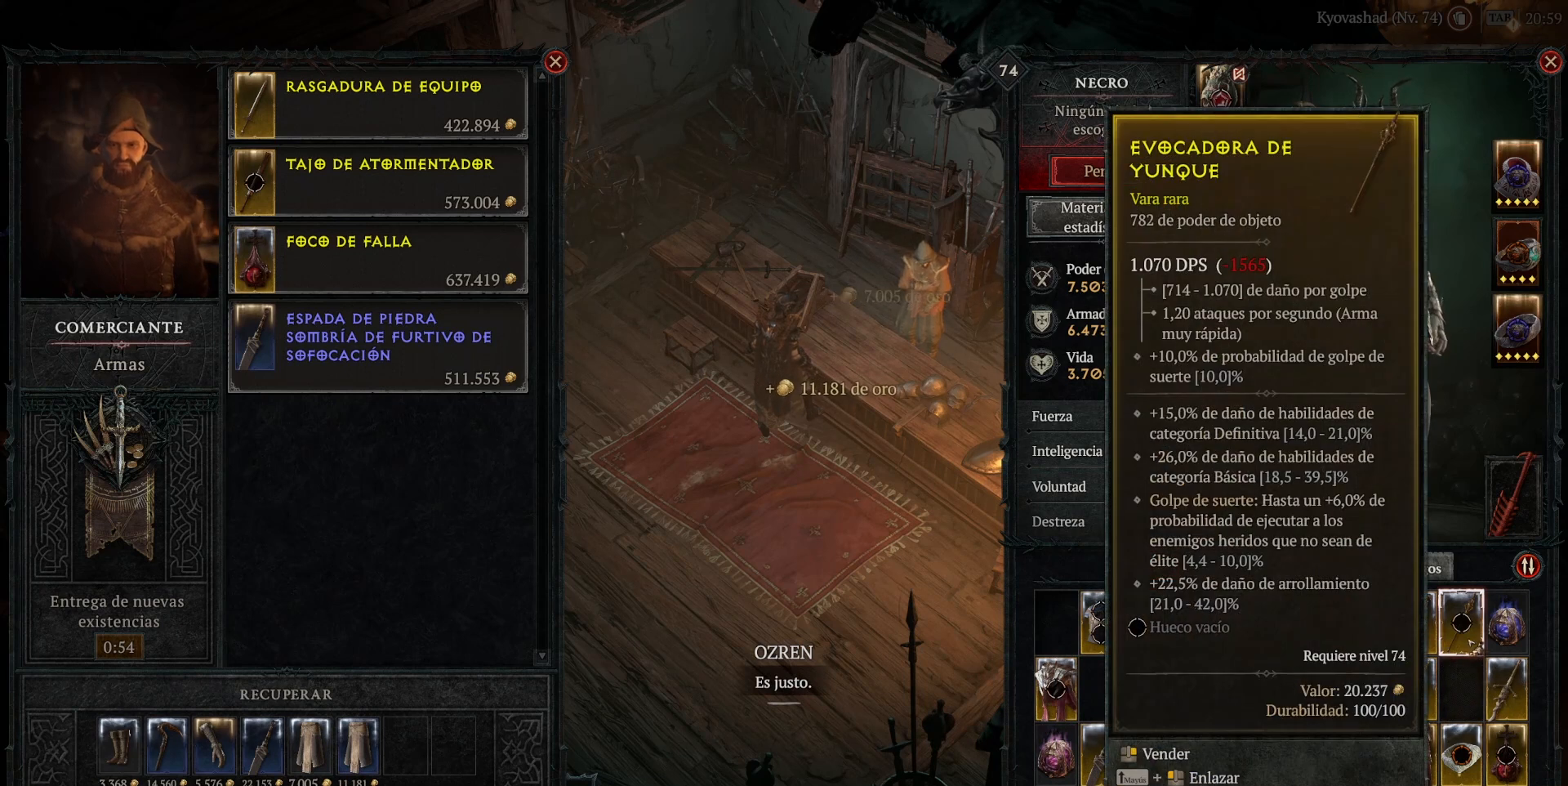
{"keys": [], "mouse": [], "events": []}
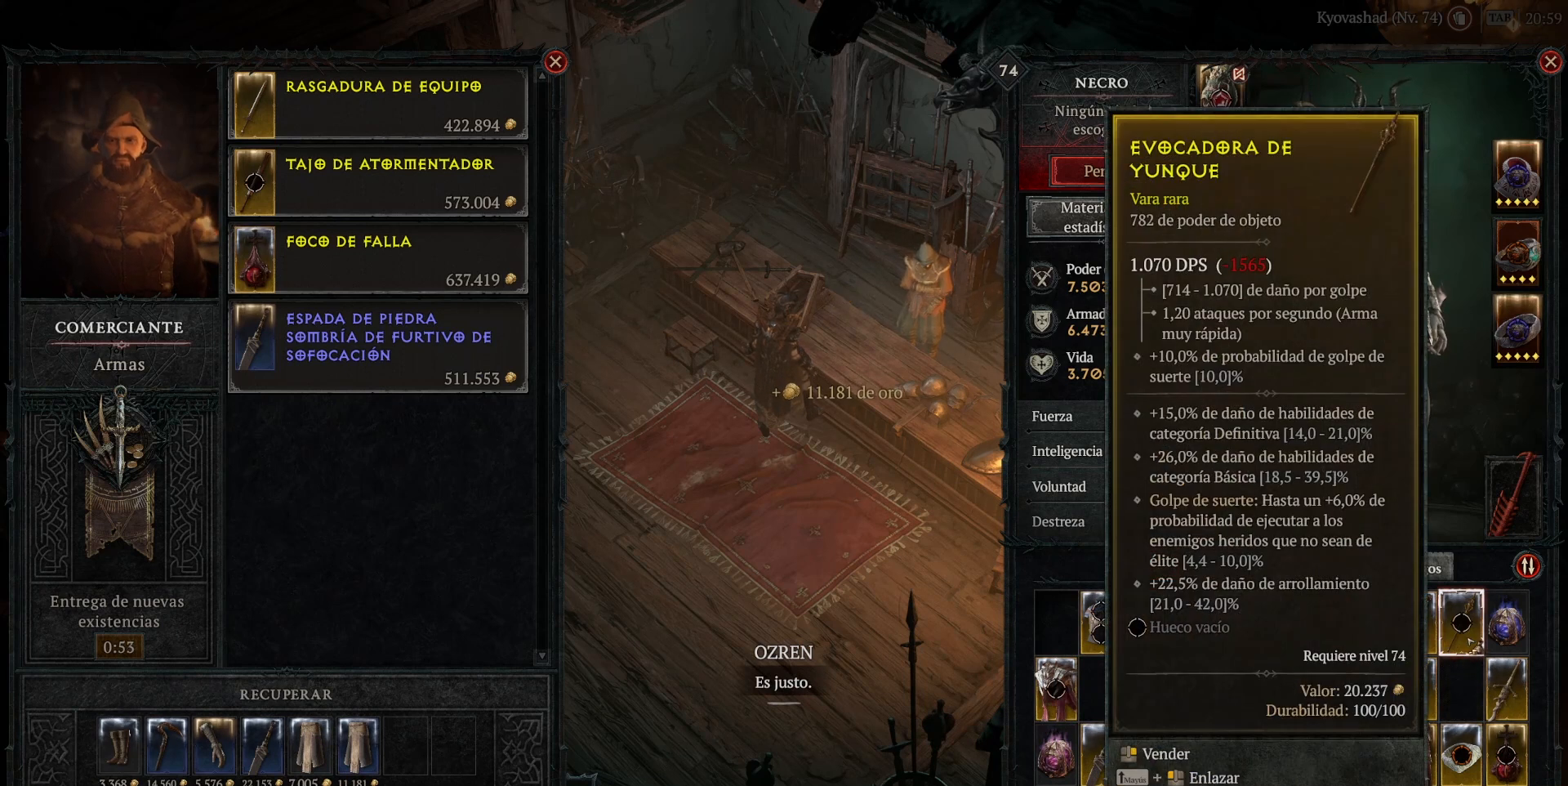
{"keys": [], "mouse": [], "events": [[160, "mouse_mb5", "down"], [160, "mouse_right", "down"], [240, "mouse_right", "up"], [280, "mouse_mb5", "up"]]}
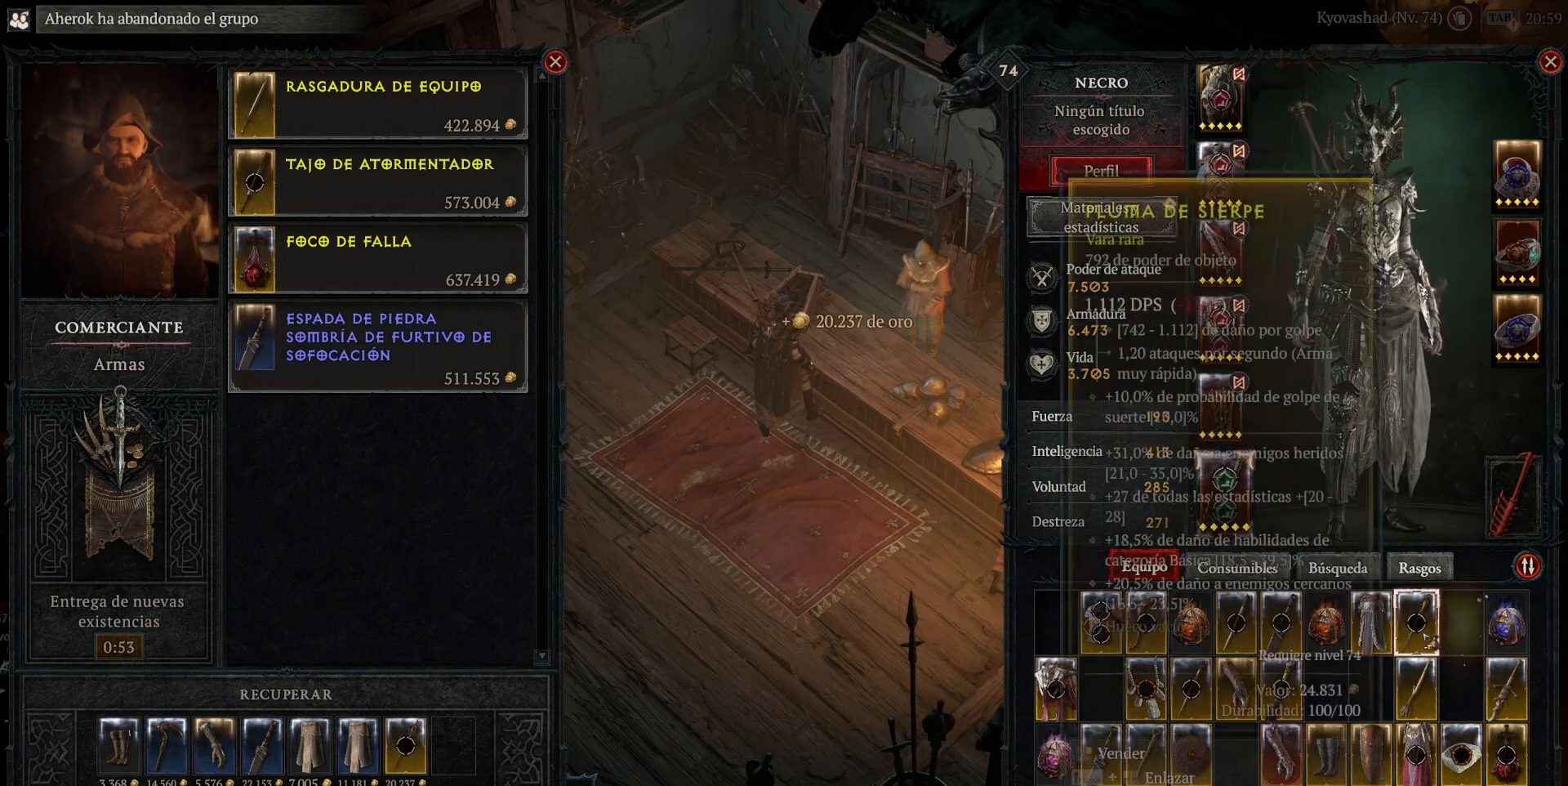
{"keys": [], "mouse": [], "events": []}
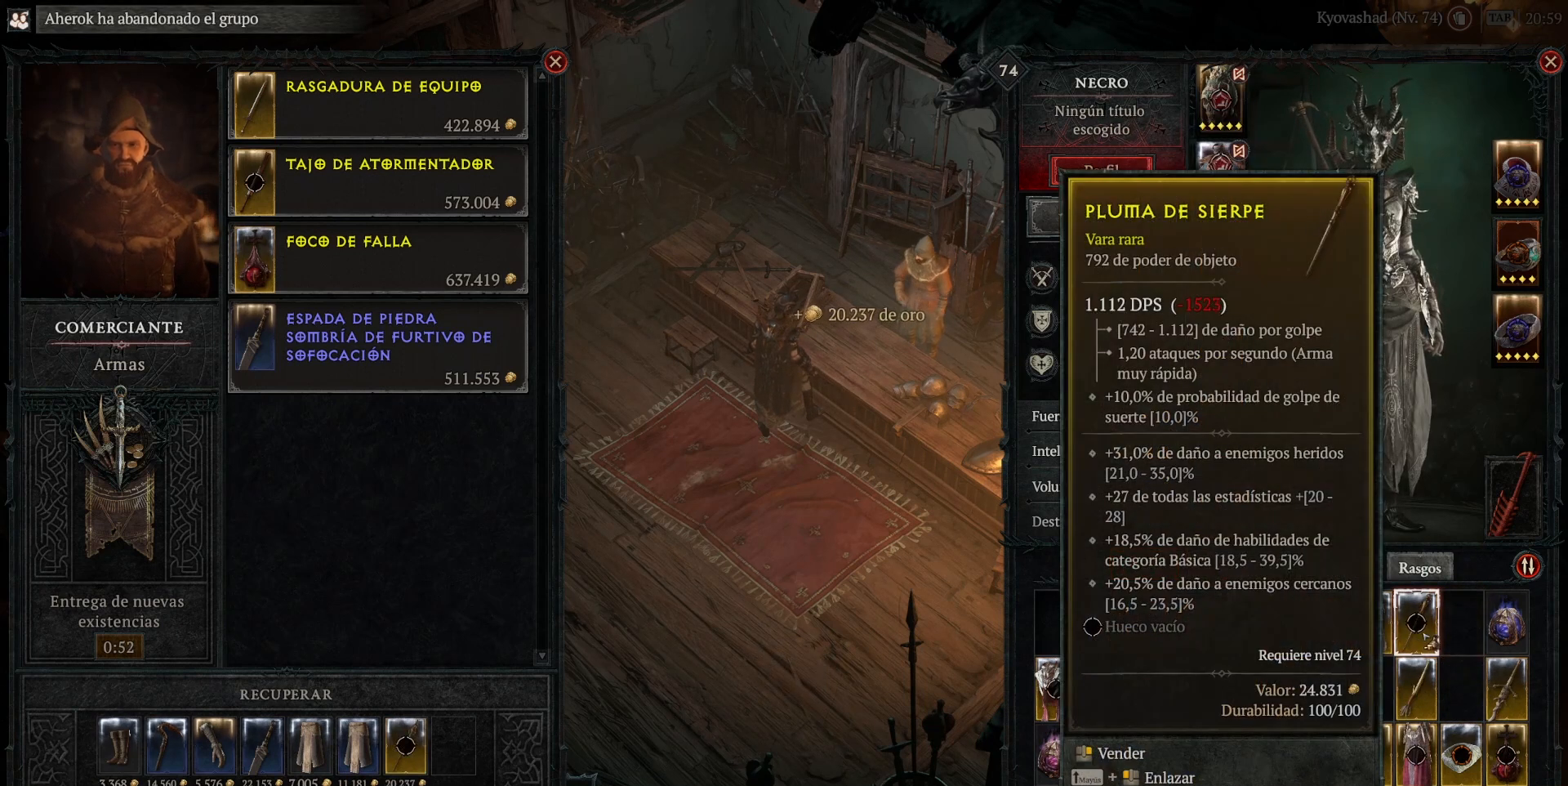
{"keys": [], "mouse": [], "events": [[200, "mouse_mb5", "down"], [200, "mouse_right", "down"], [360, "mouse_mb5", "up"], [360, "mouse_right", "up"]]}
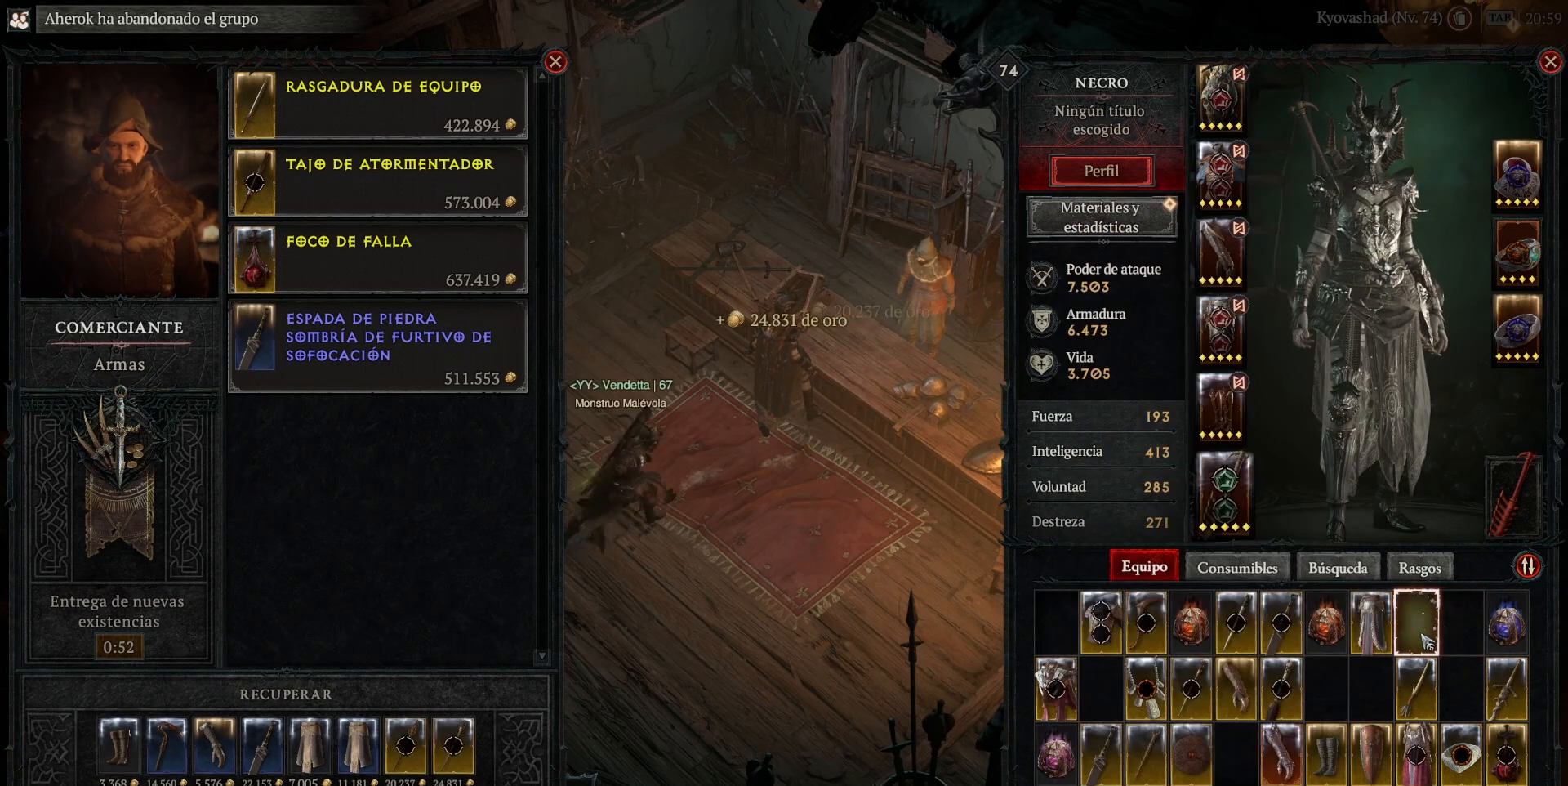
{"keys": [], "mouse": [], "events": []}